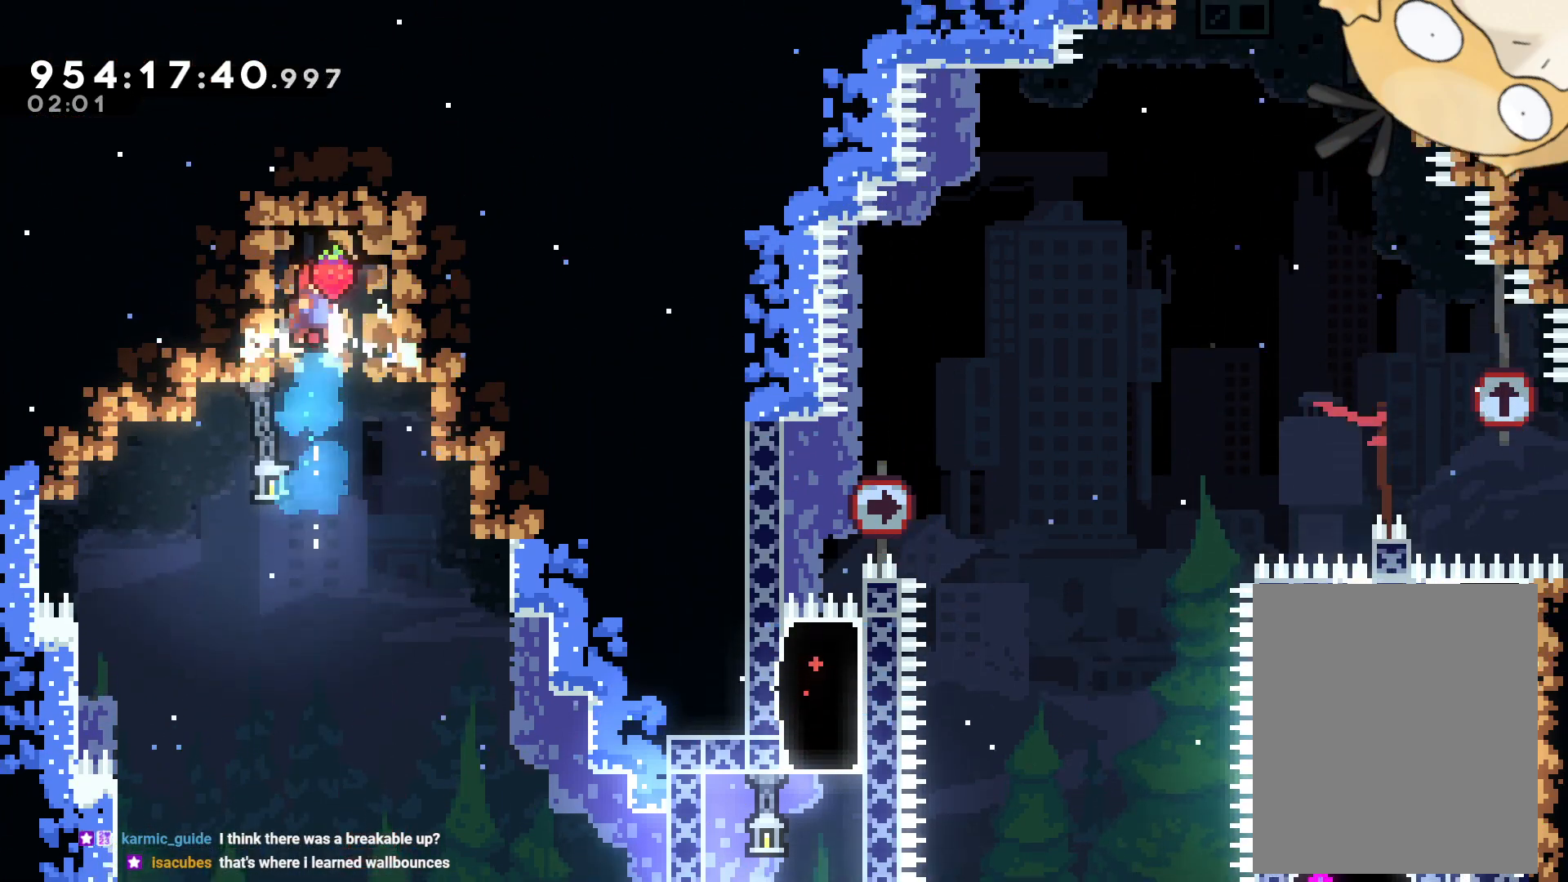
Gameplay with a controller (Nintendo layout); each line is a JSON object with the inputs held at the frame after it. "events" lists button and stick changes between this image and that frame as [ms after this image, input, new state], when the widget could be followed in between. Not read: HOME L3 R3 SELECT START.
{"buttons": ["L2"], "left_stick": "center", "right_stick": "center"}
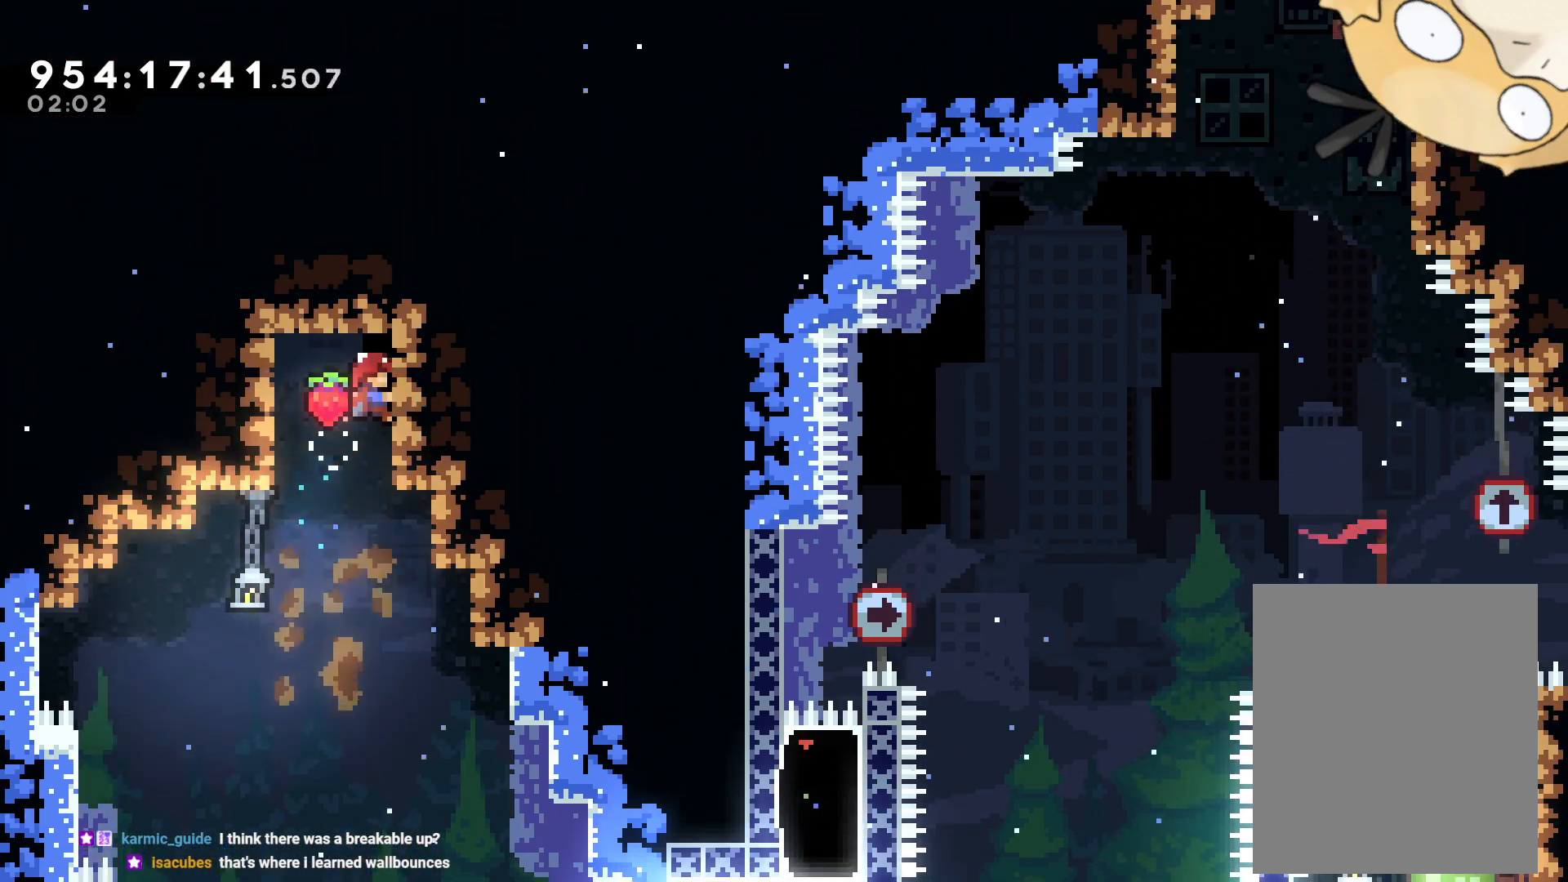
{"buttons": ["L2"], "left_stick": "center", "right_stick": "center", "events": [[150, "DPAD_DOWN", "down"], [350, "DPAD_DOWN", "up"]]}
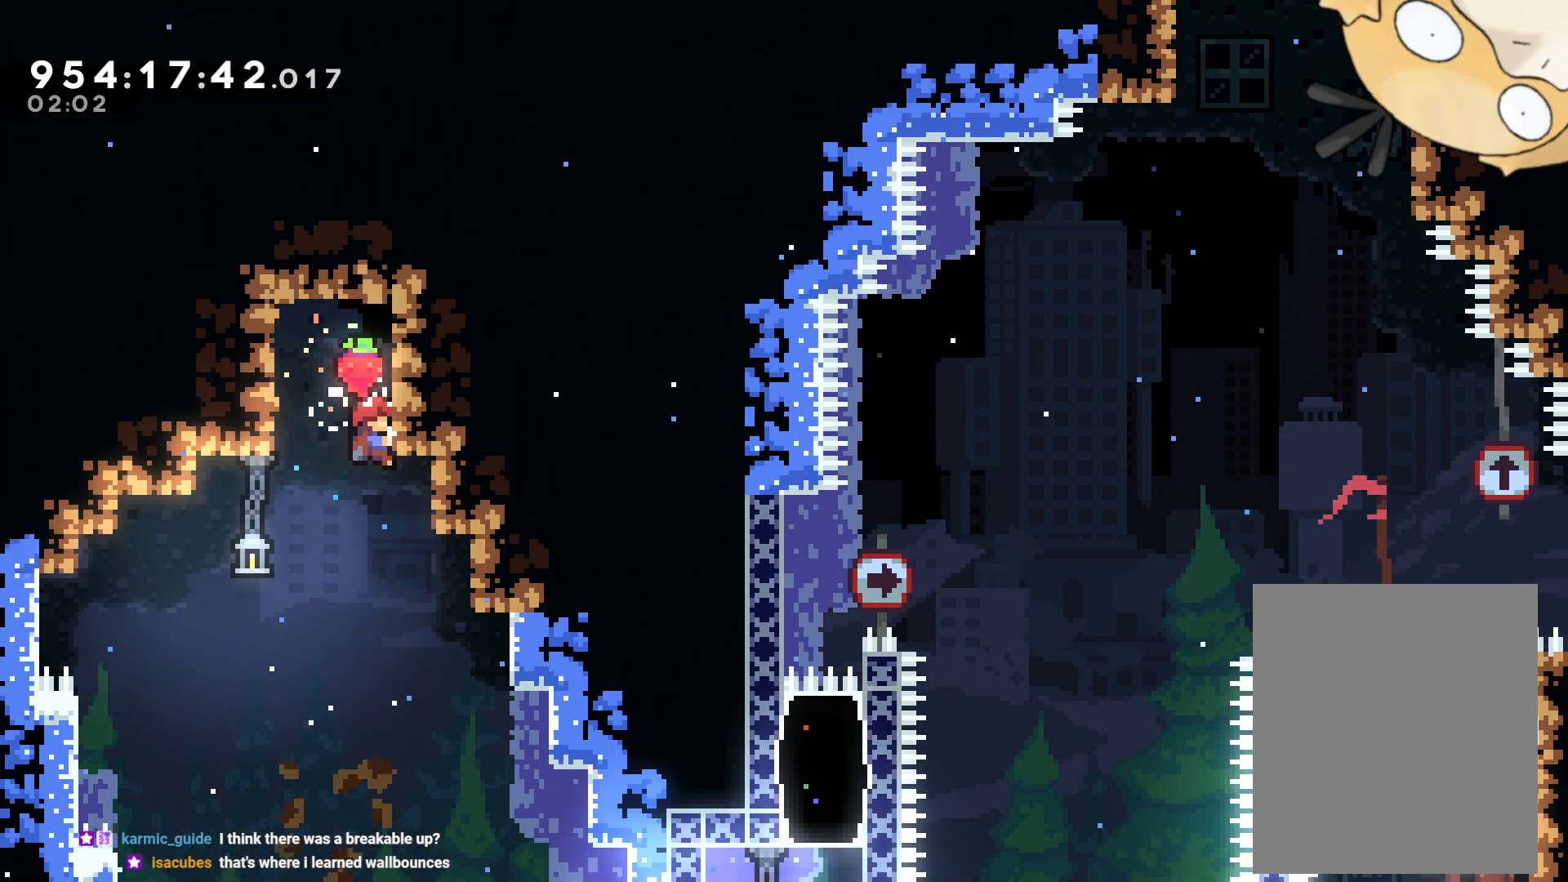
{"buttons": ["DPAD_RIGHT"], "left_stick": "center", "right_stick": "center"}
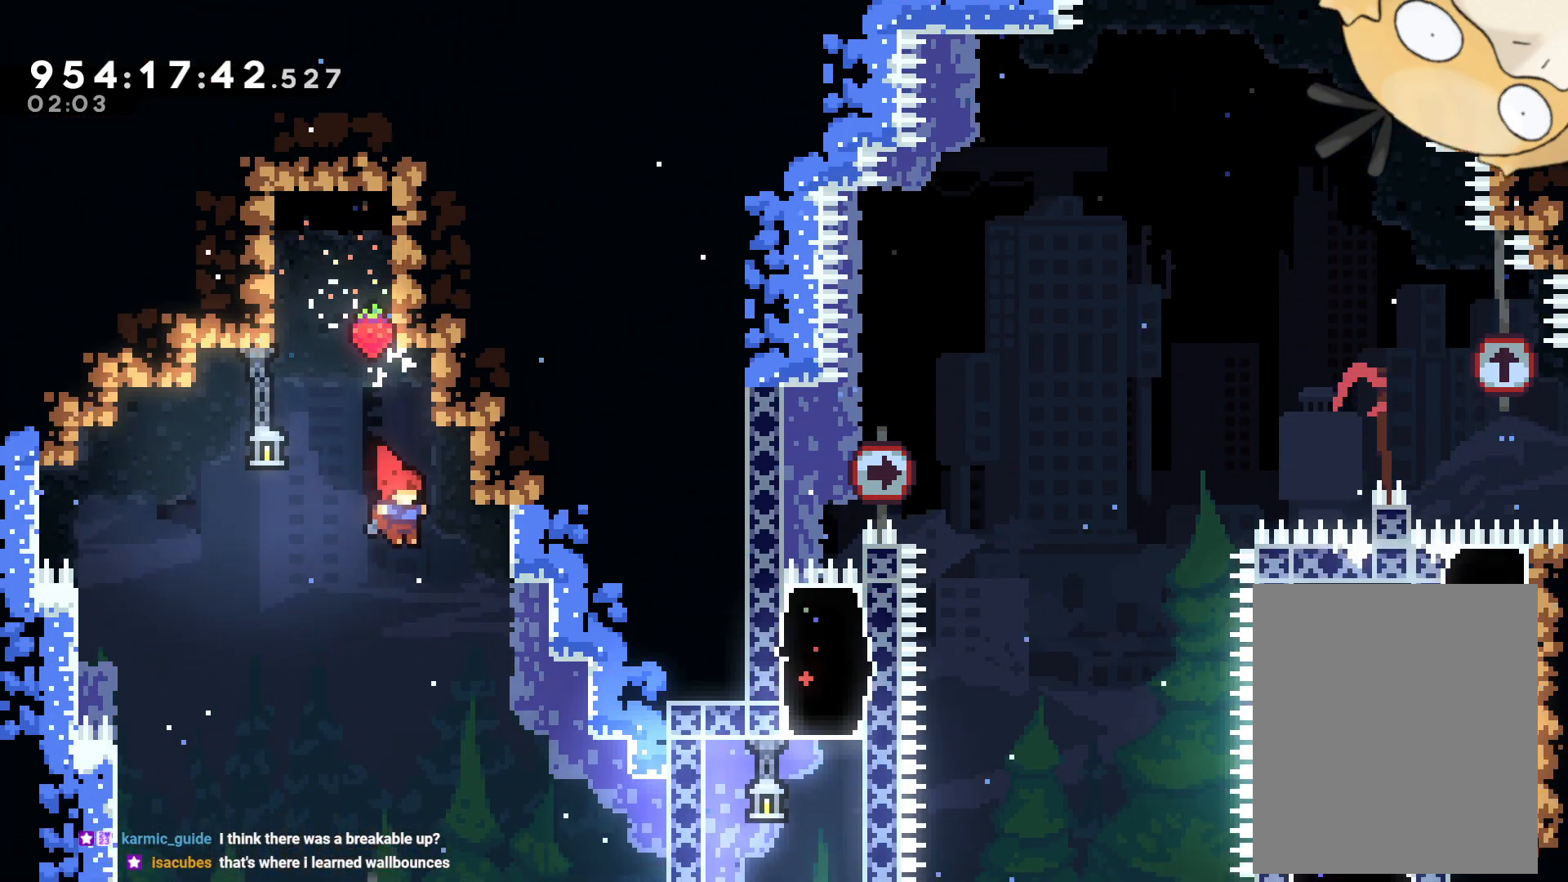
{"buttons": ["L2", "DPAD_RIGHT"], "left_stick": "center", "right_stick": "center"}
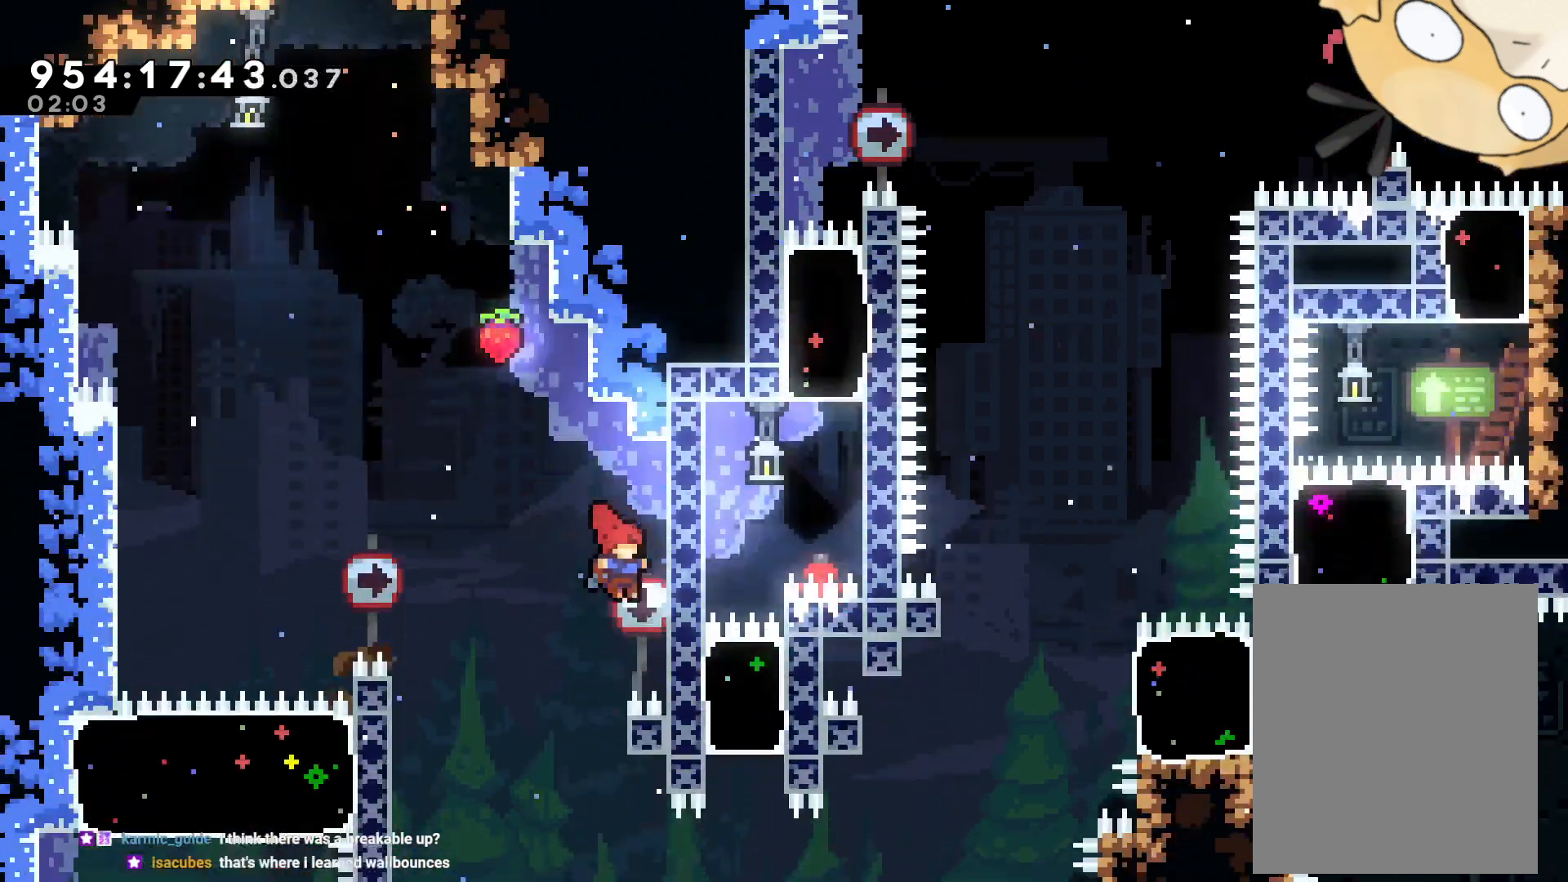
{"buttons": ["L2"], "left_stick": "center", "right_stick": "center", "events": [[417, "DPAD_RIGHT", "up"]]}
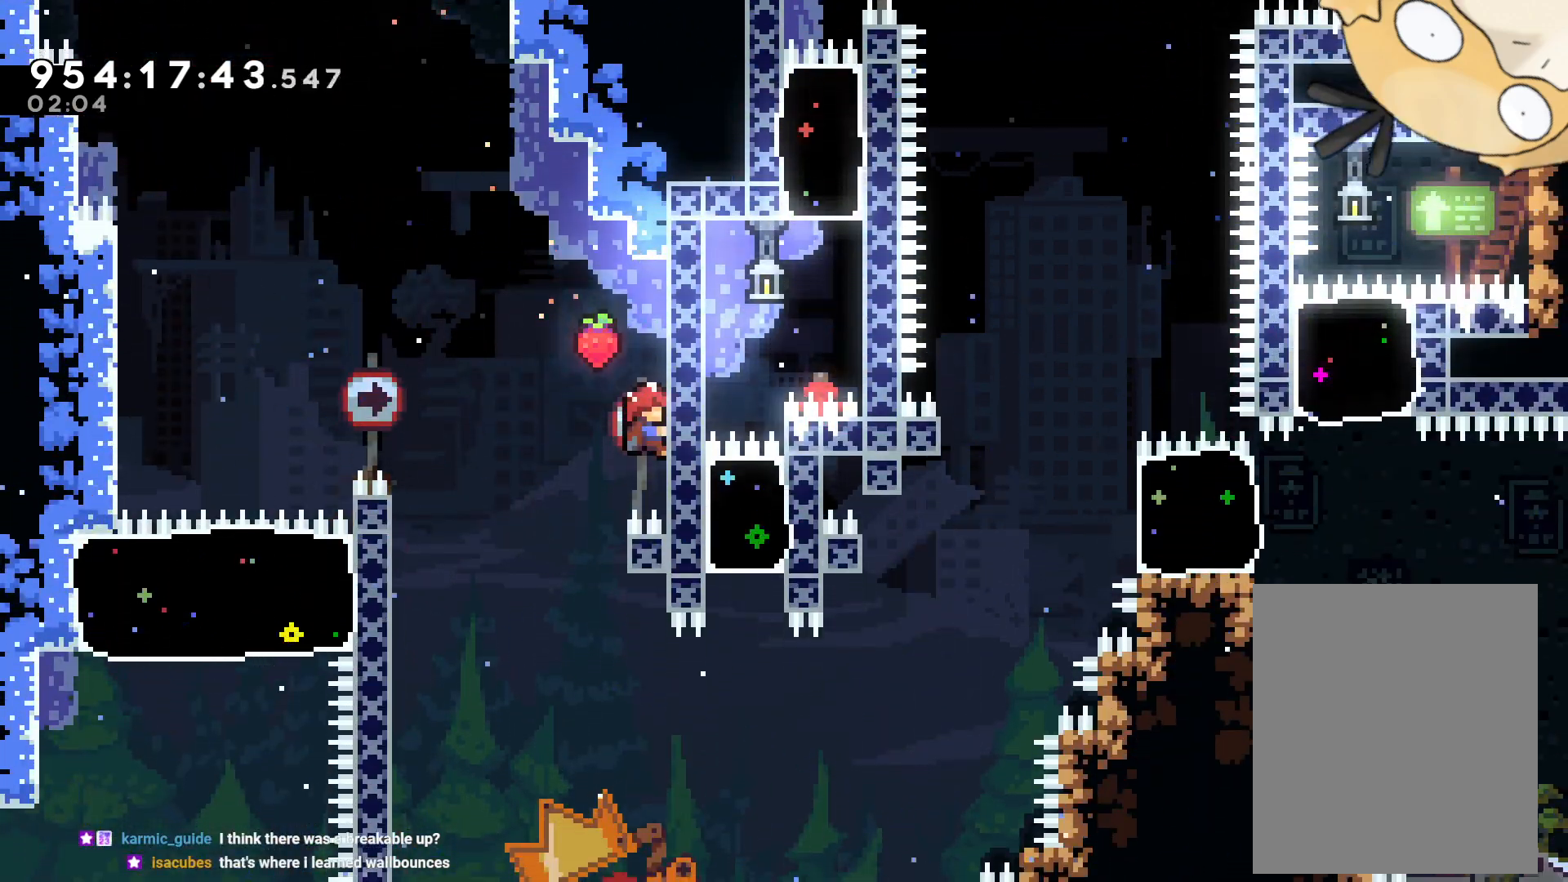
{"buttons": ["B"], "left_stick": "center", "right_stick": "center", "events": [[50, "L2", "up"], [67, "DPAD_DOWN", "down"], [117, "B", "down"], [200, "DPAD_DOWN", "up"]]}
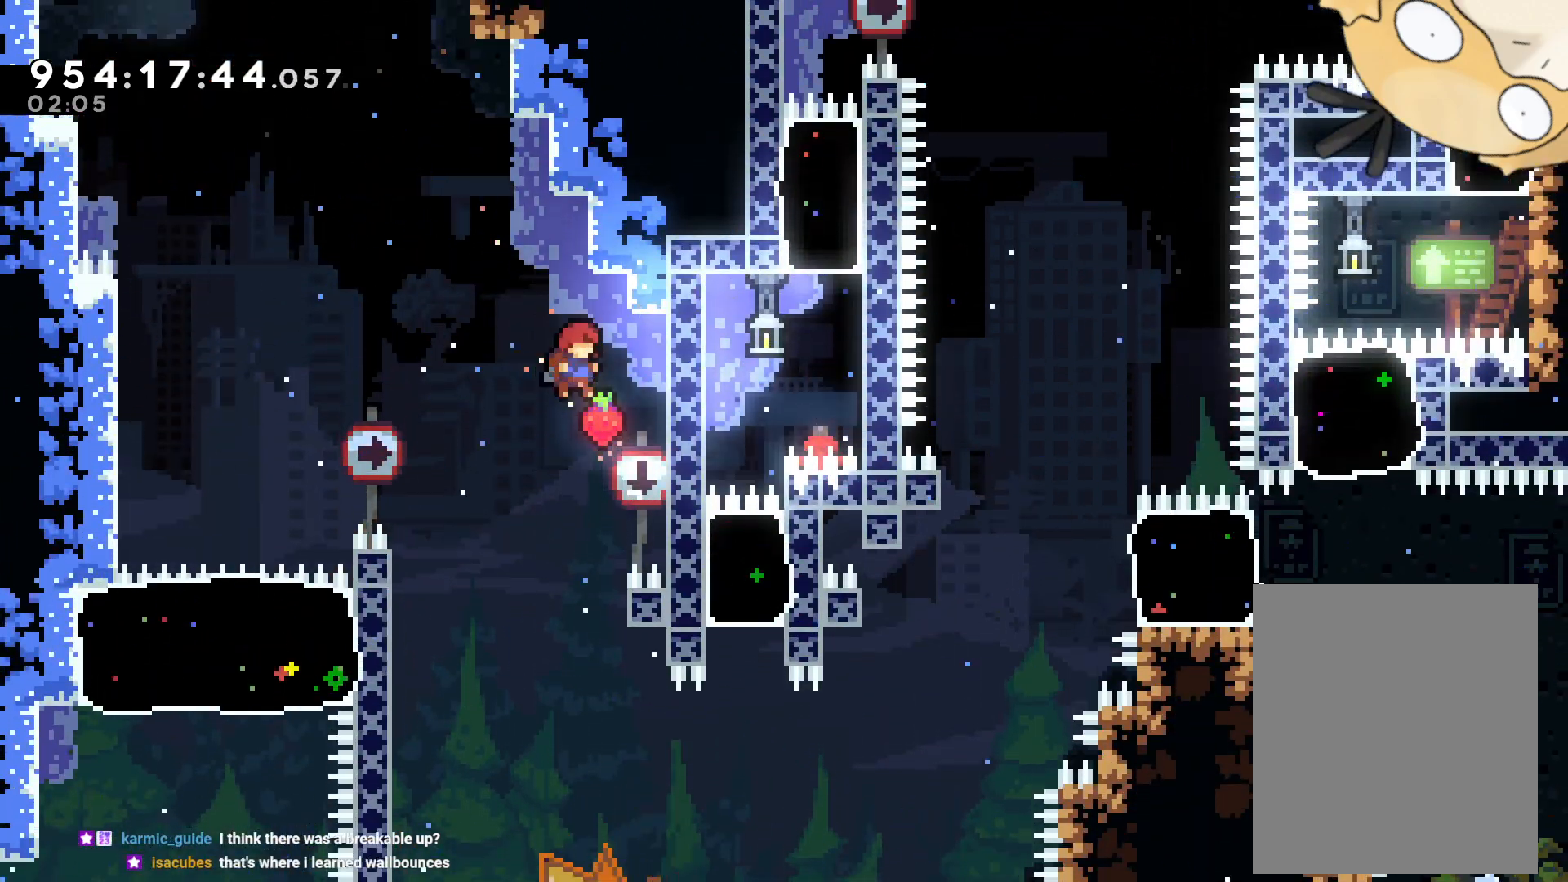
{"buttons": ["L2", "DPAD_RIGHT"], "left_stick": "center", "right_stick": "center", "events": [[250, "DPAD_RIGHT", "down"], [333, "B", "up"], [350, "L2", "down"], [383, "DPAD_DOWN", "down"], [383, "left_stick", "down"], [417, "DPAD_DOWN", "up"], [417, "DPAD_UP", "down"], [450, "left_stick", "up"], [483, "DPAD_UP", "up"], [500, "left_stick", "center"]]}
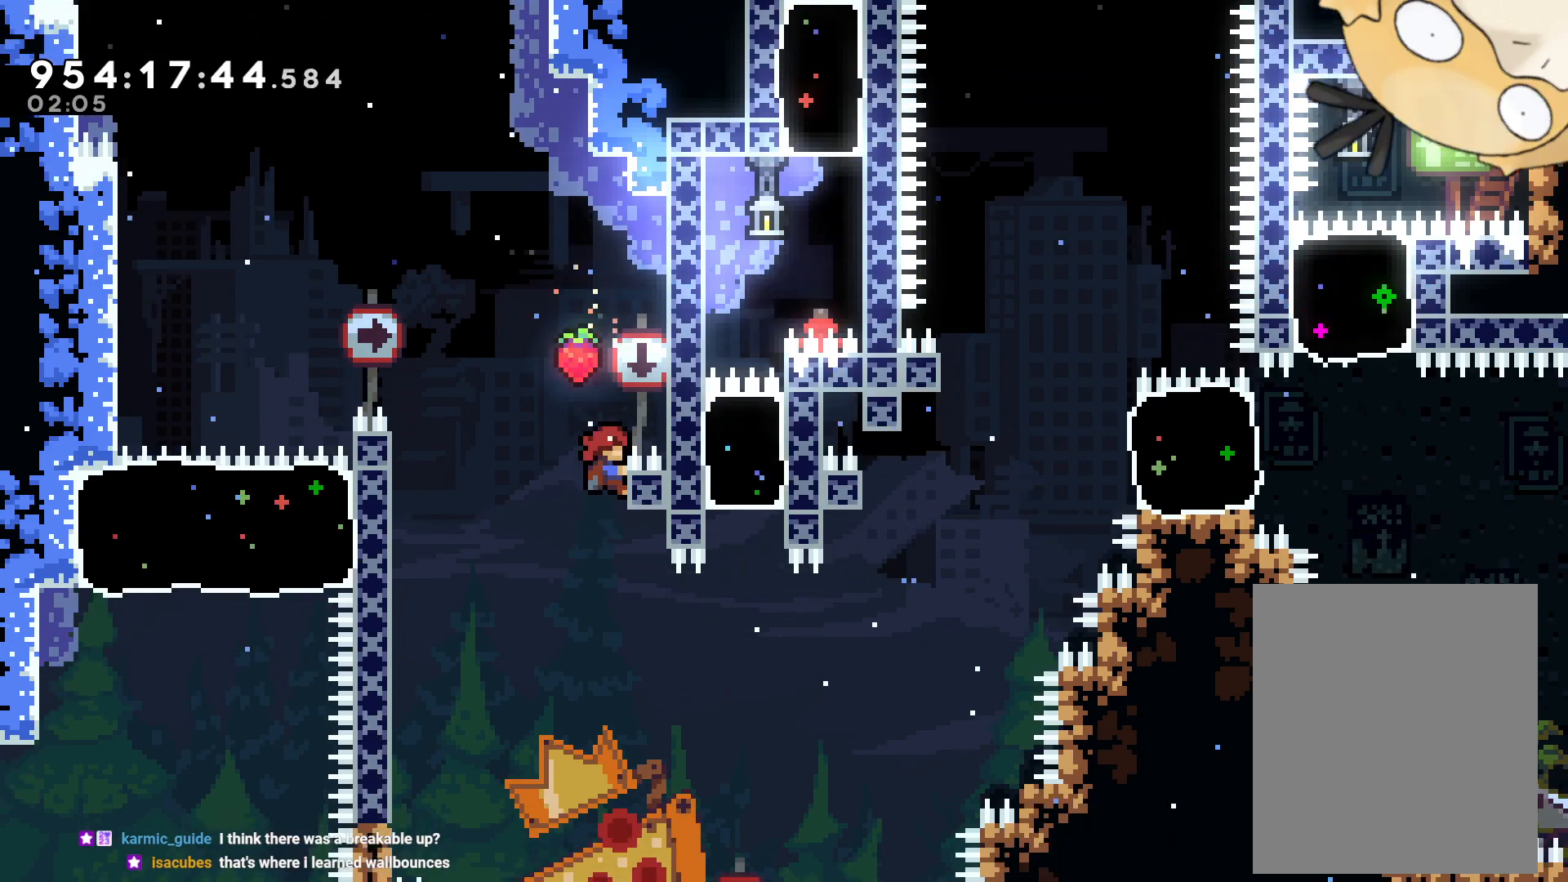
{"buttons": ["L2", "DPAD_RIGHT"], "left_stick": "center", "right_stick": "center"}
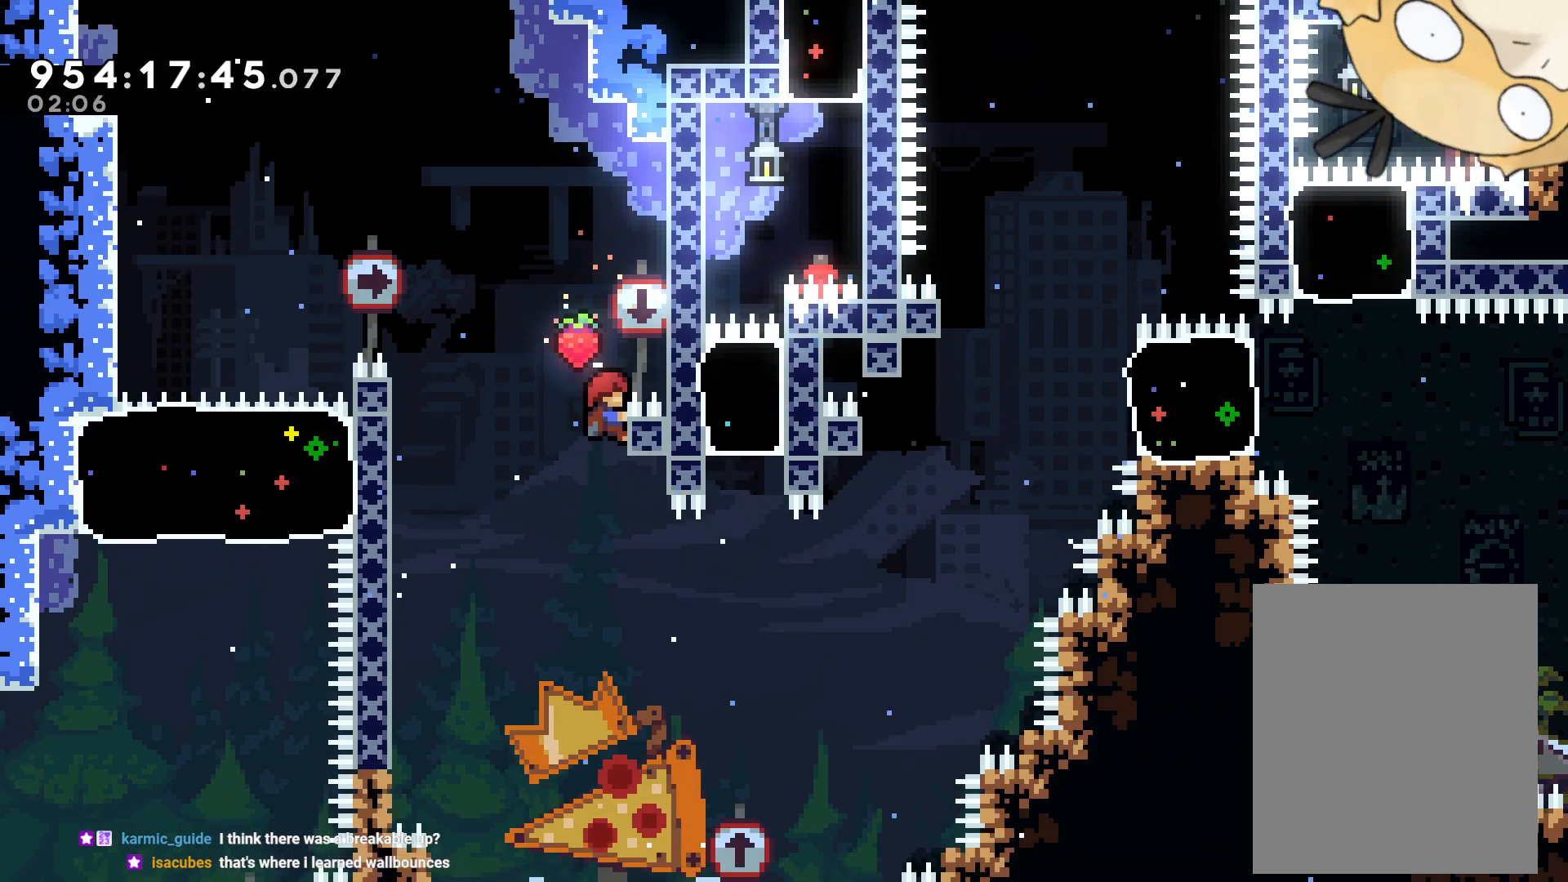
{"buttons": ["L2", "DPAD_RIGHT"], "left_stick": "center", "right_stick": "center", "events": []}
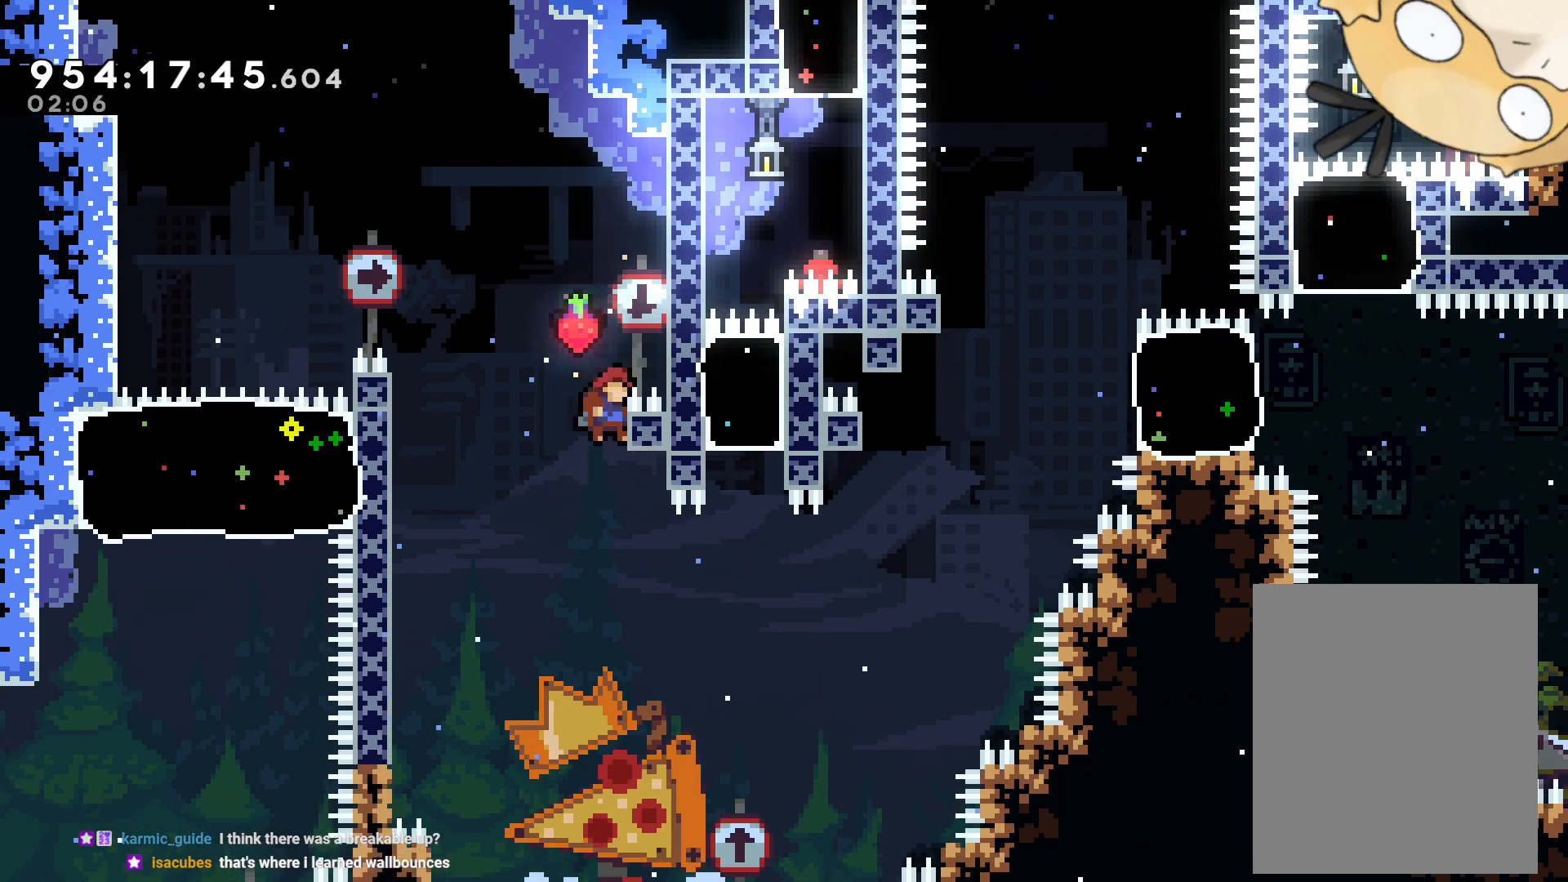
{"buttons": ["DPAD_RIGHT"], "left_stick": "center", "right_stick": "center", "events": [[17, "L2", "up"], [183, "L2", "down"], [283, "L2", "up"]]}
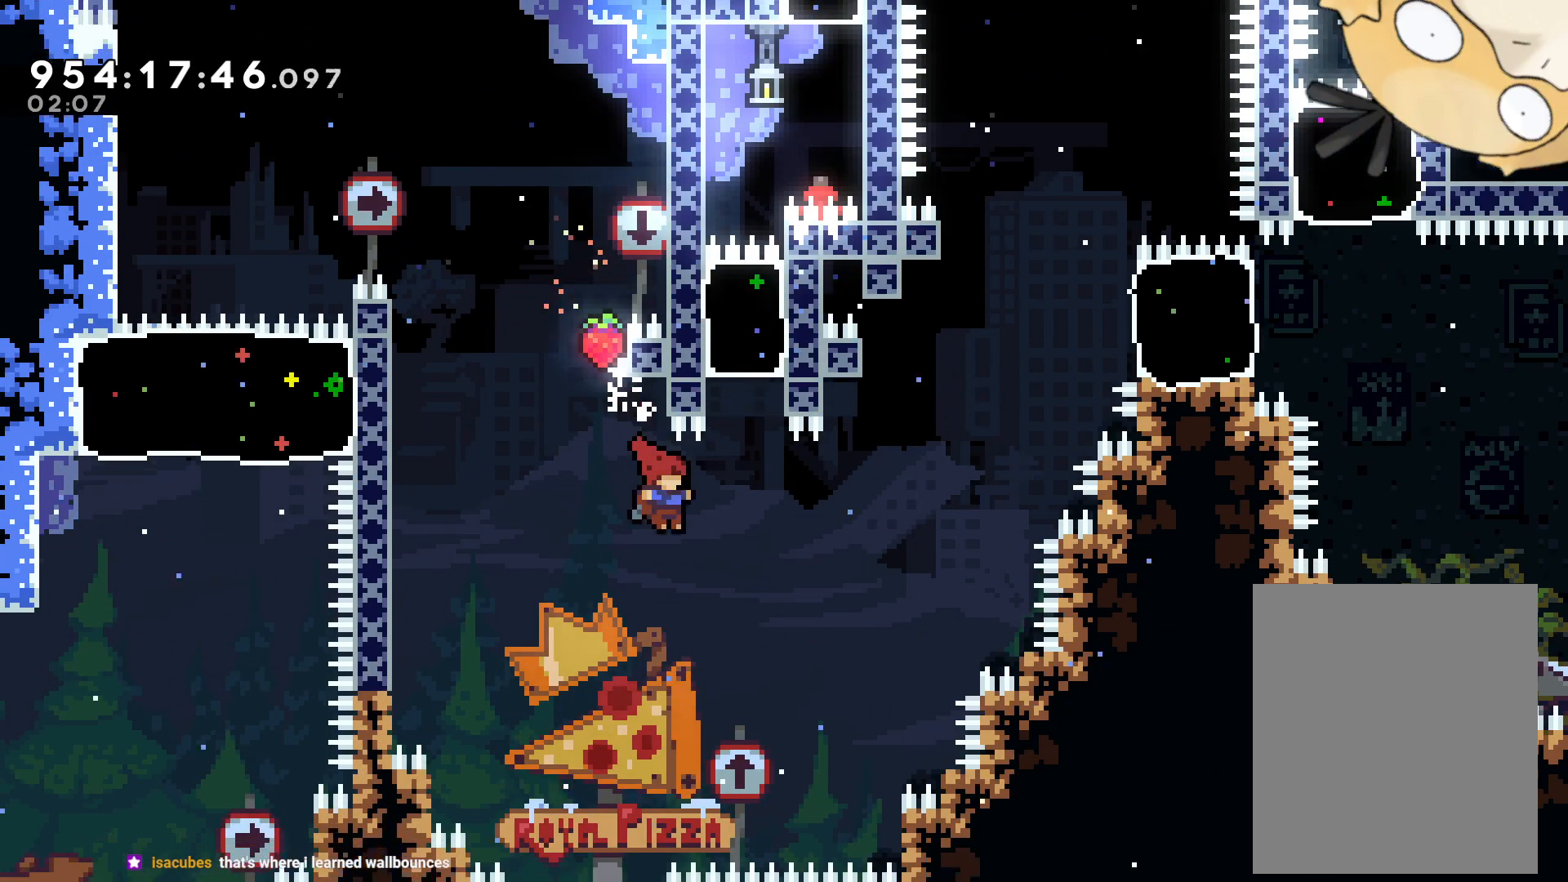
{"buttons": [], "left_stick": "center", "right_stick": "center", "events": [[117, "DPAD_UP", "down"], [117, "Y", "down"], [133, "DPAD_RIGHT", "up"], [200, "R2", "down"], [350, "R2", "up"], [450, "DPAD_UP", "up"], [467, "Y", "up"]]}
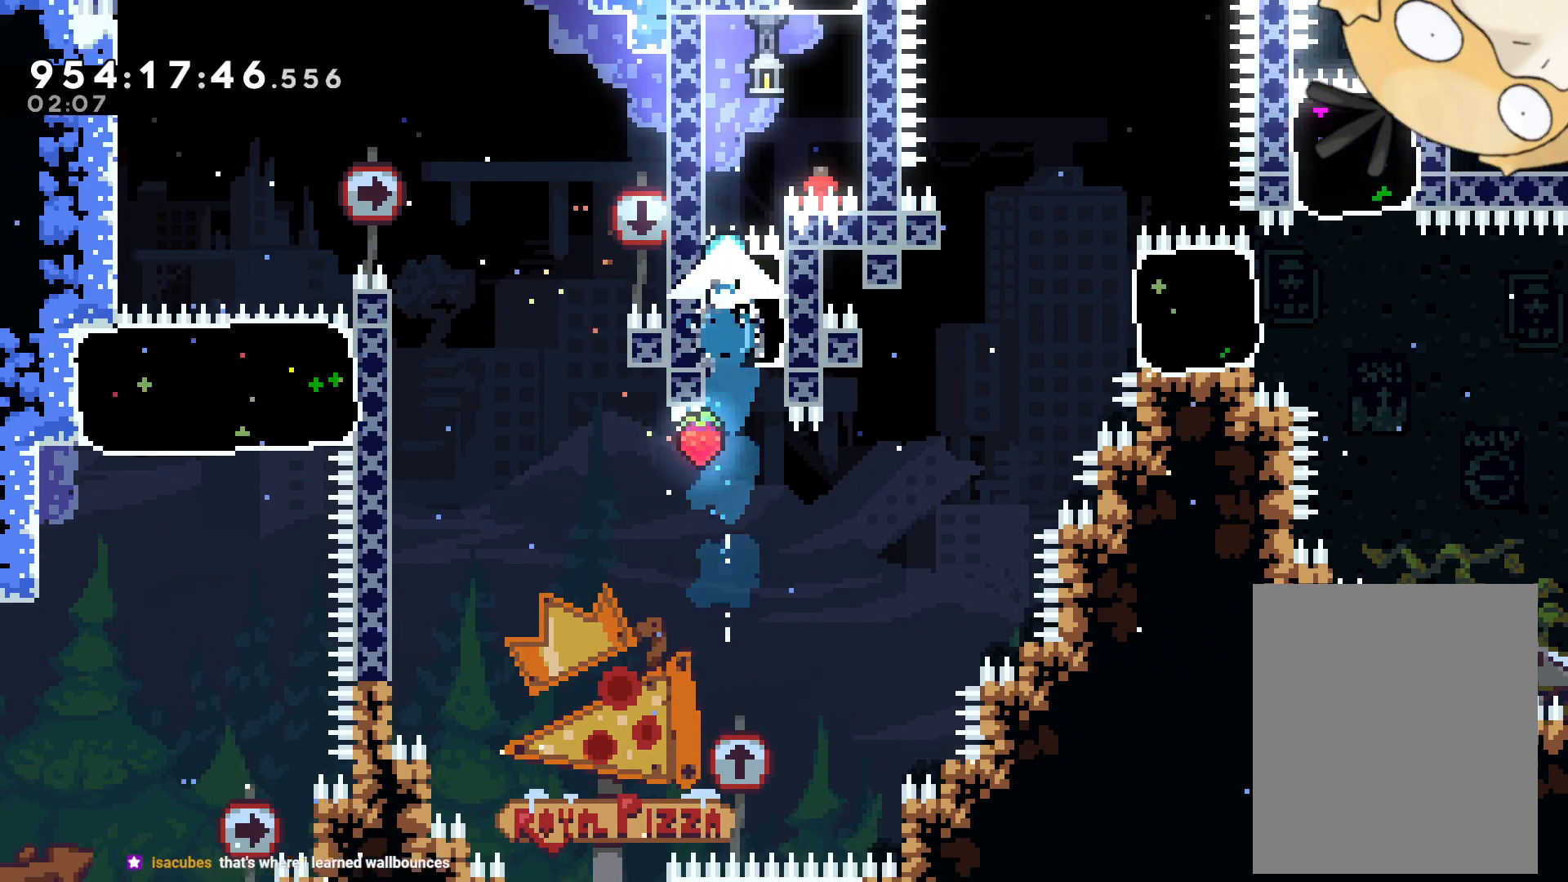
{"buttons": ["L2", "DPAD_DOWN"], "left_stick": "center", "right_stick": "center"}
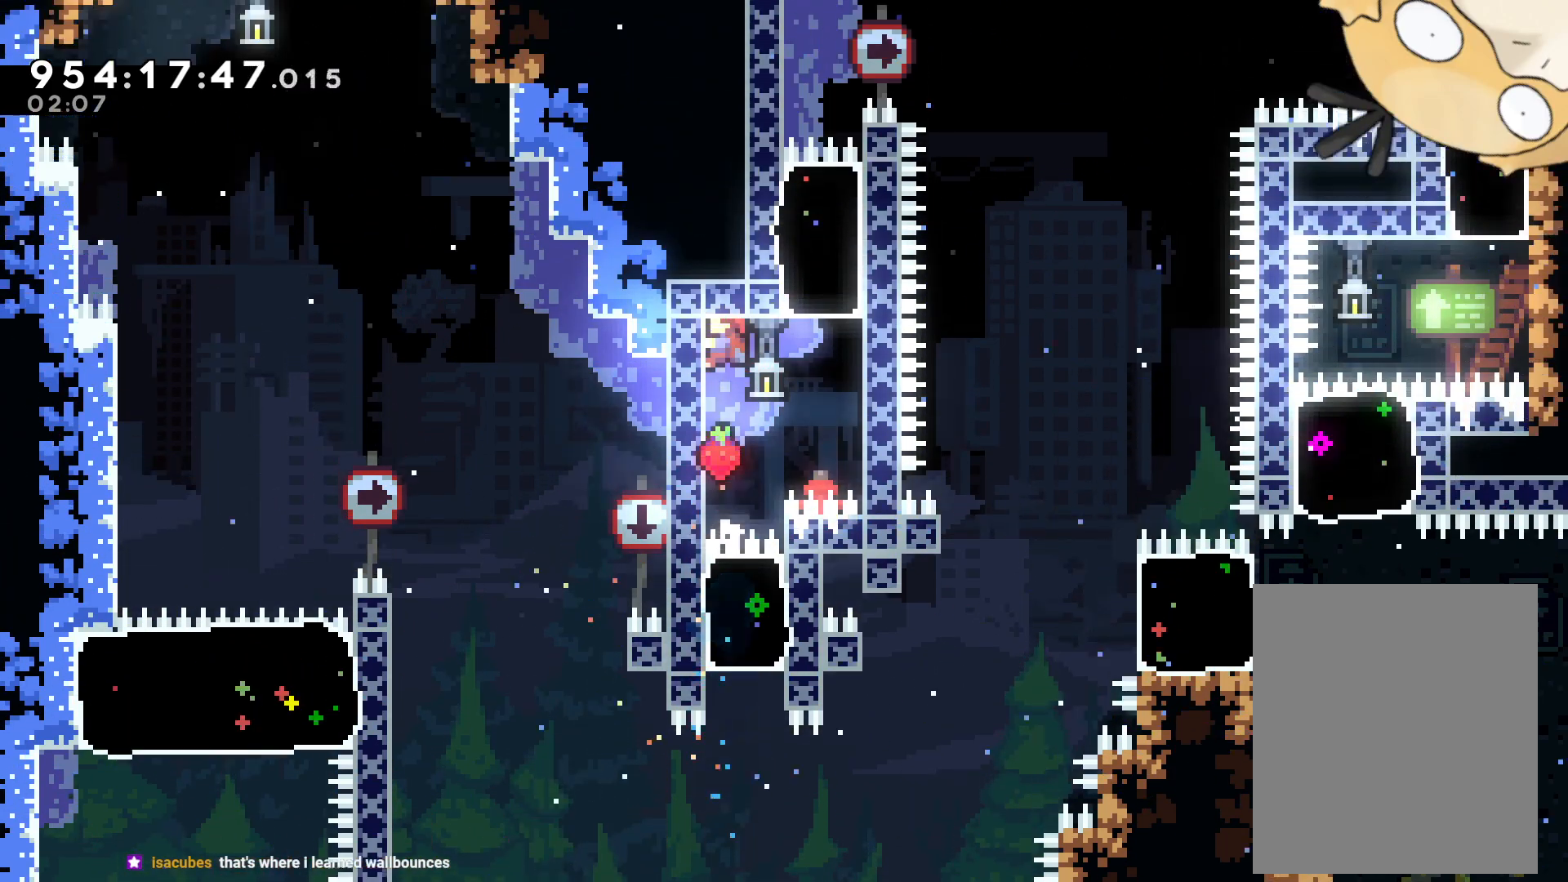
{"buttons": ["B", "L2", "DPAD_RIGHT"], "left_stick": "center", "right_stick": "center", "events": [[167, "DPAD_DOWN", "up"], [417, "DPAD_RIGHT", "down"], [483, "B", "down"]]}
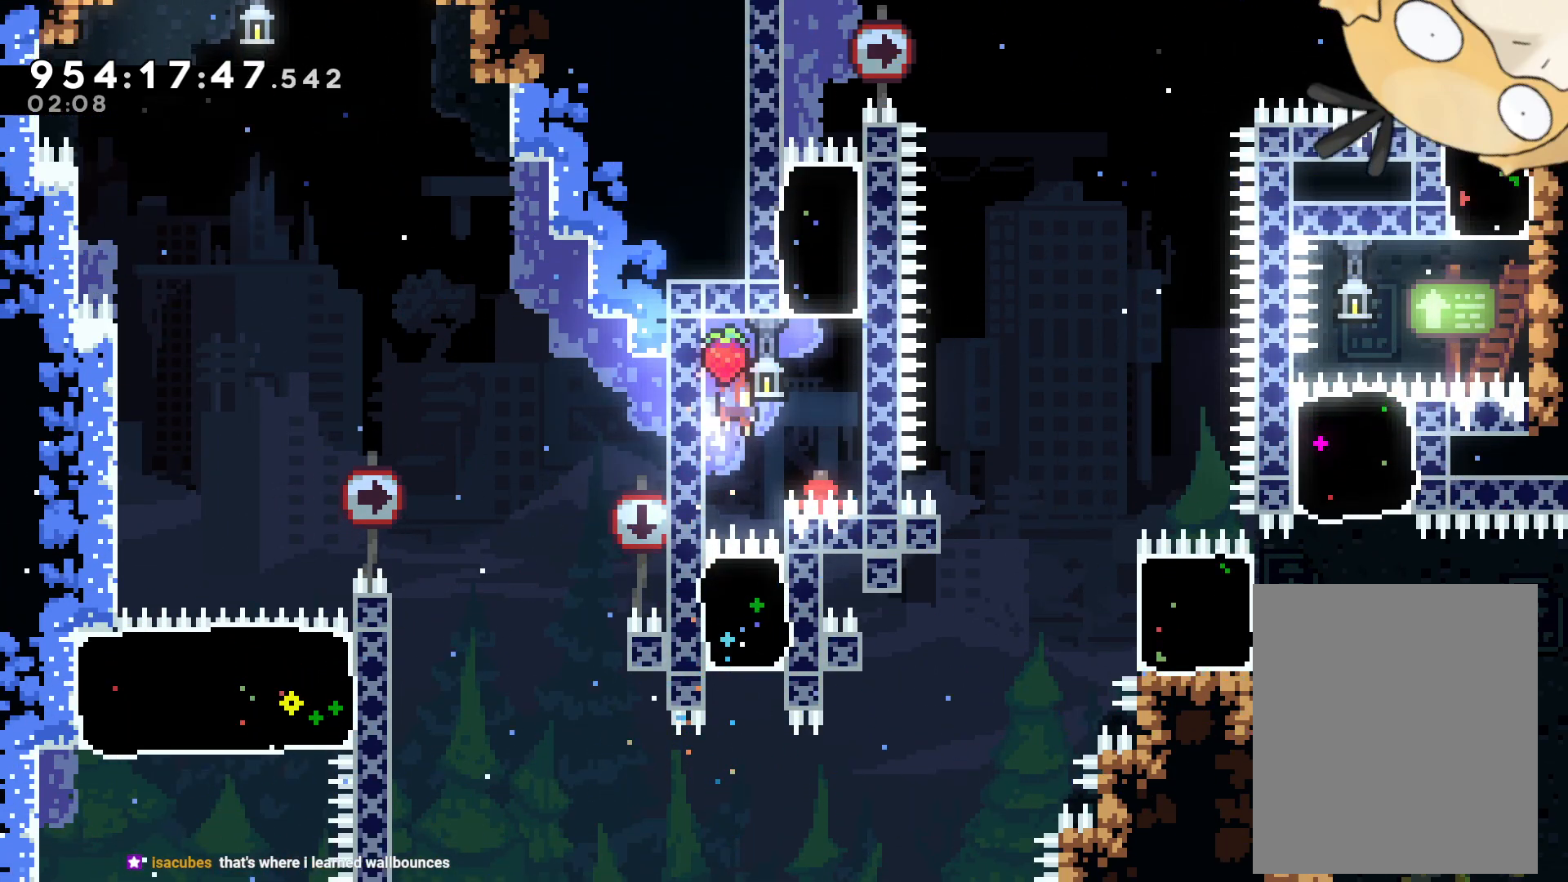
{"buttons": ["Y", "L2", "DPAD_UP"], "left_stick": "center", "right_stick": "center", "events": [[100, "B", "up"], [300, "DPAD_UP", "down"], [317, "DPAD_RIGHT", "up"], [367, "Y", "down"]]}
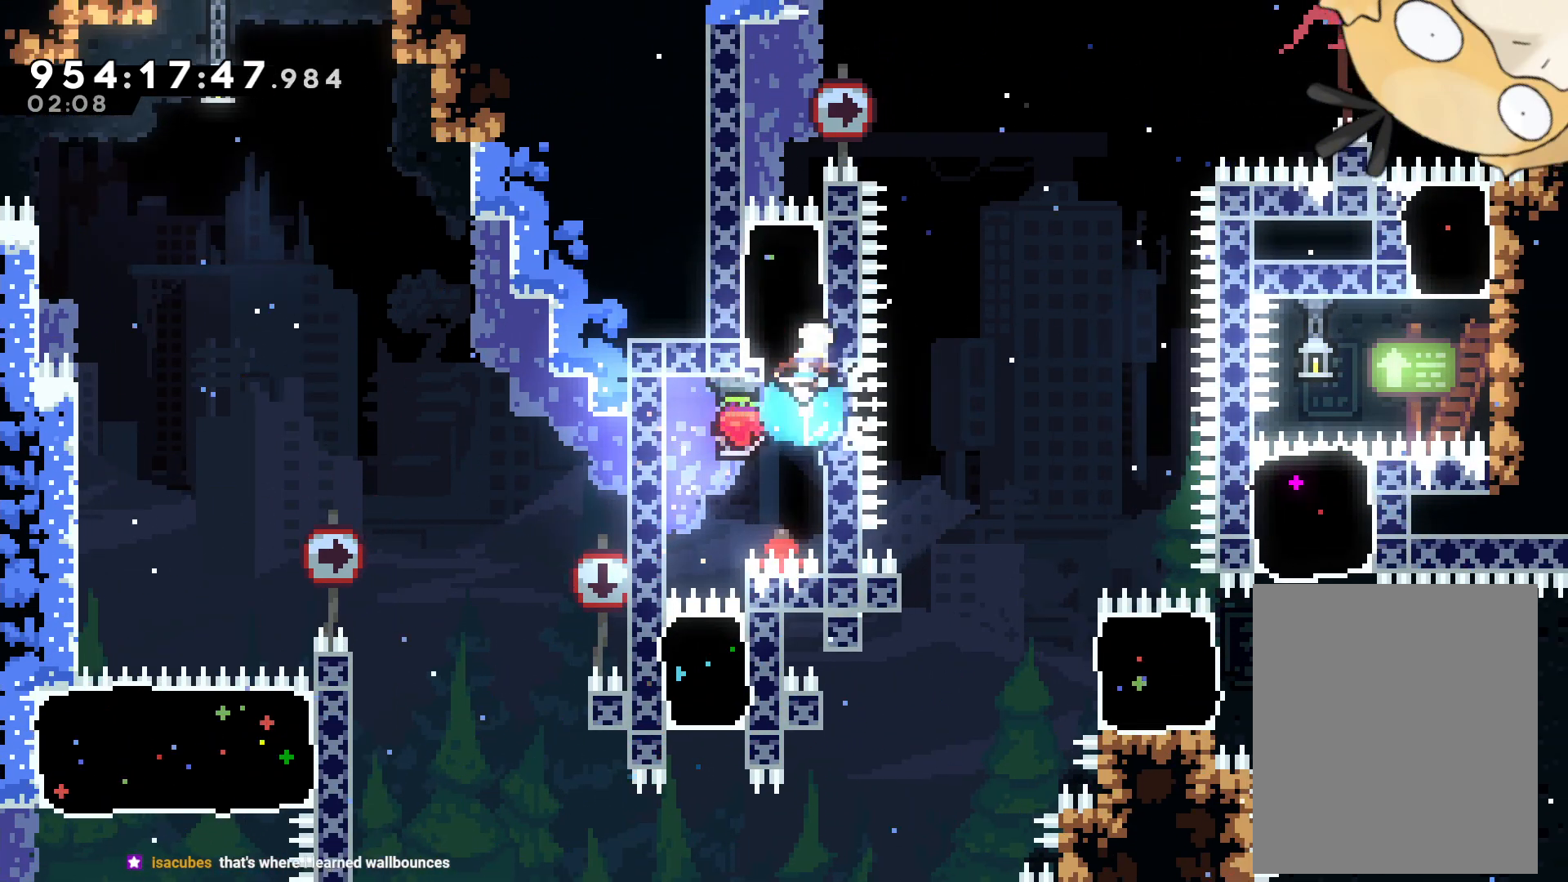
{"buttons": ["L2", "DPAD_LEFT"], "left_stick": "center", "right_stick": "center"}
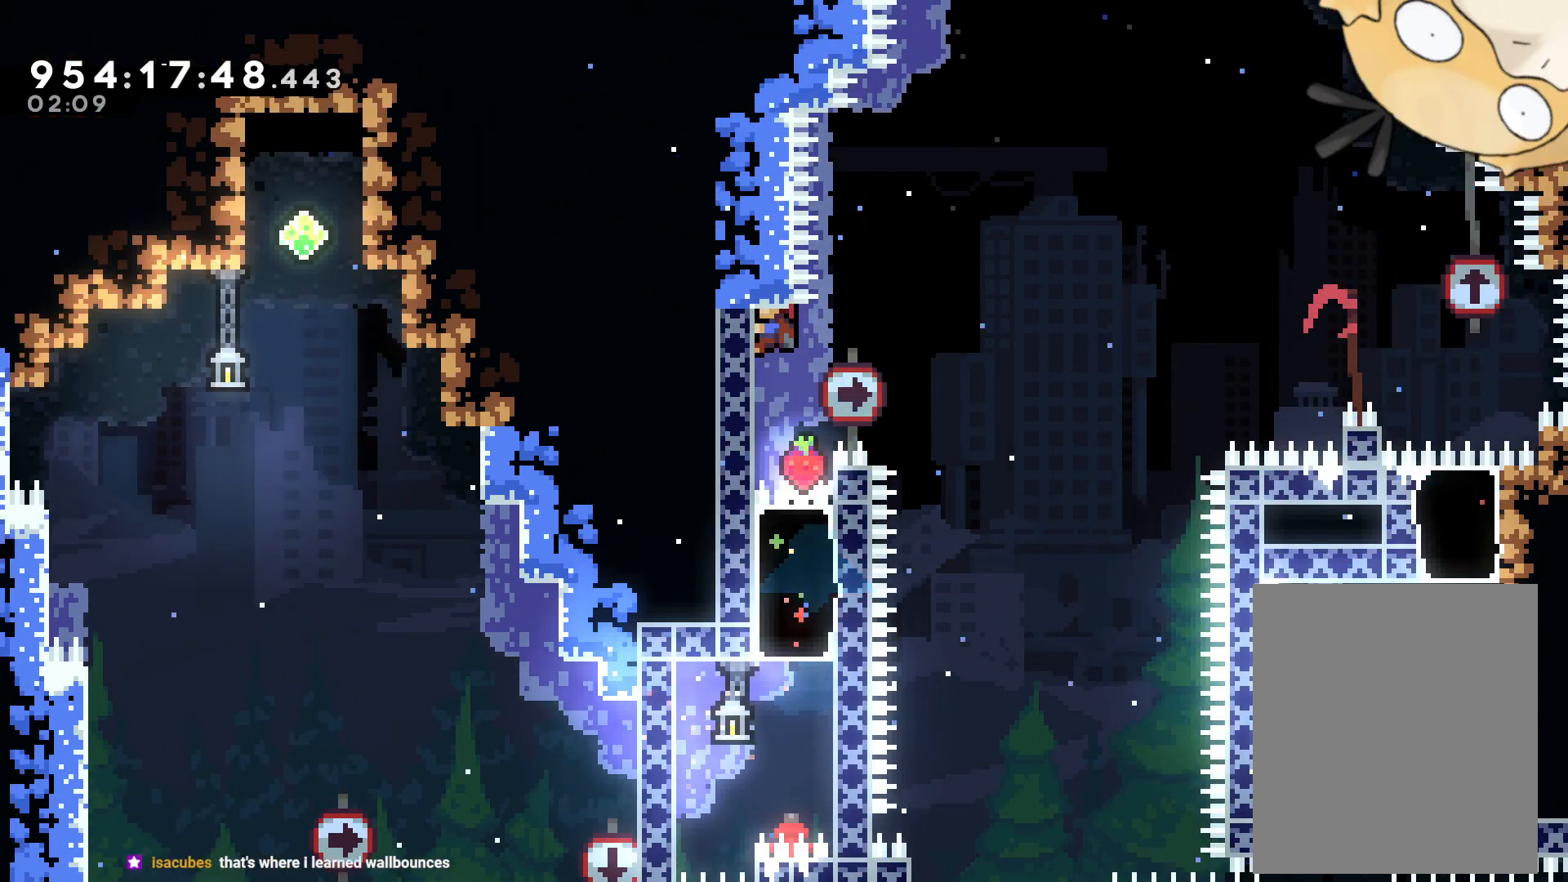
{"buttons": ["L2"], "left_stick": "center", "right_stick": "center", "events": [[83, "DPAD_RIGHT", "down"], [117, "DPAD_LEFT", "up"], [200, "DPAD_DOWN", "down"], [200, "DPAD_RIGHT", "up"], [383, "DPAD_DOWN", "up"], [433, "DPAD_DOWN", "down"], [483, "DPAD_DOWN", "up"]]}
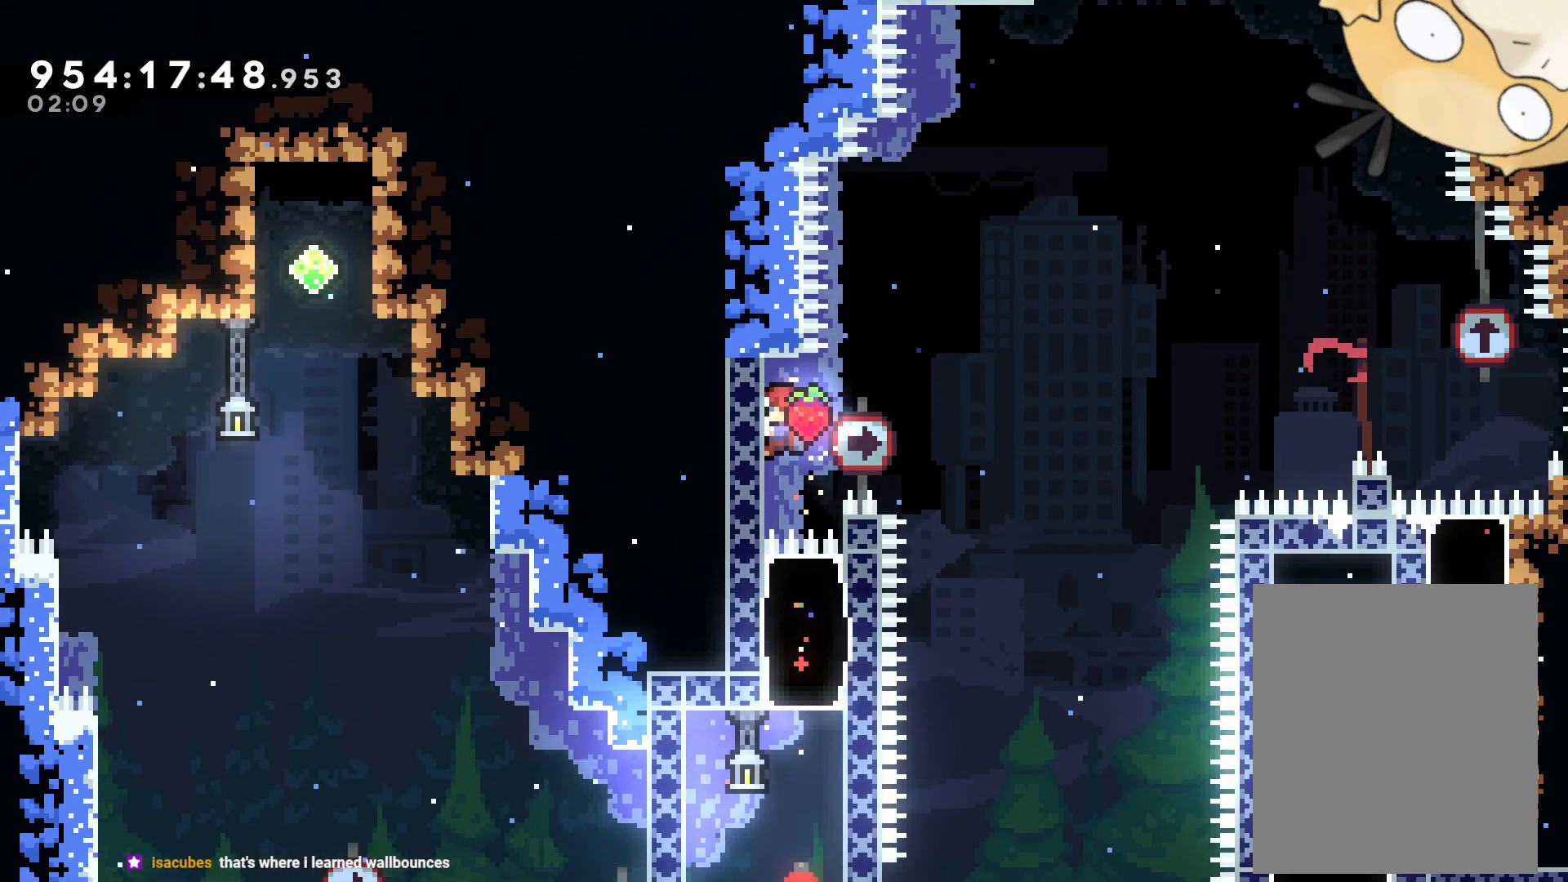
{"buttons": ["B", "DPAD_DOWN", "DPAD_RIGHT"], "left_stick": "center", "right_stick": "center", "events": [[50, "B", "down"], [50, "DPAD_RIGHT", "down"], [83, "DPAD_DOWN", "down"], [283, "L2", "up"]]}
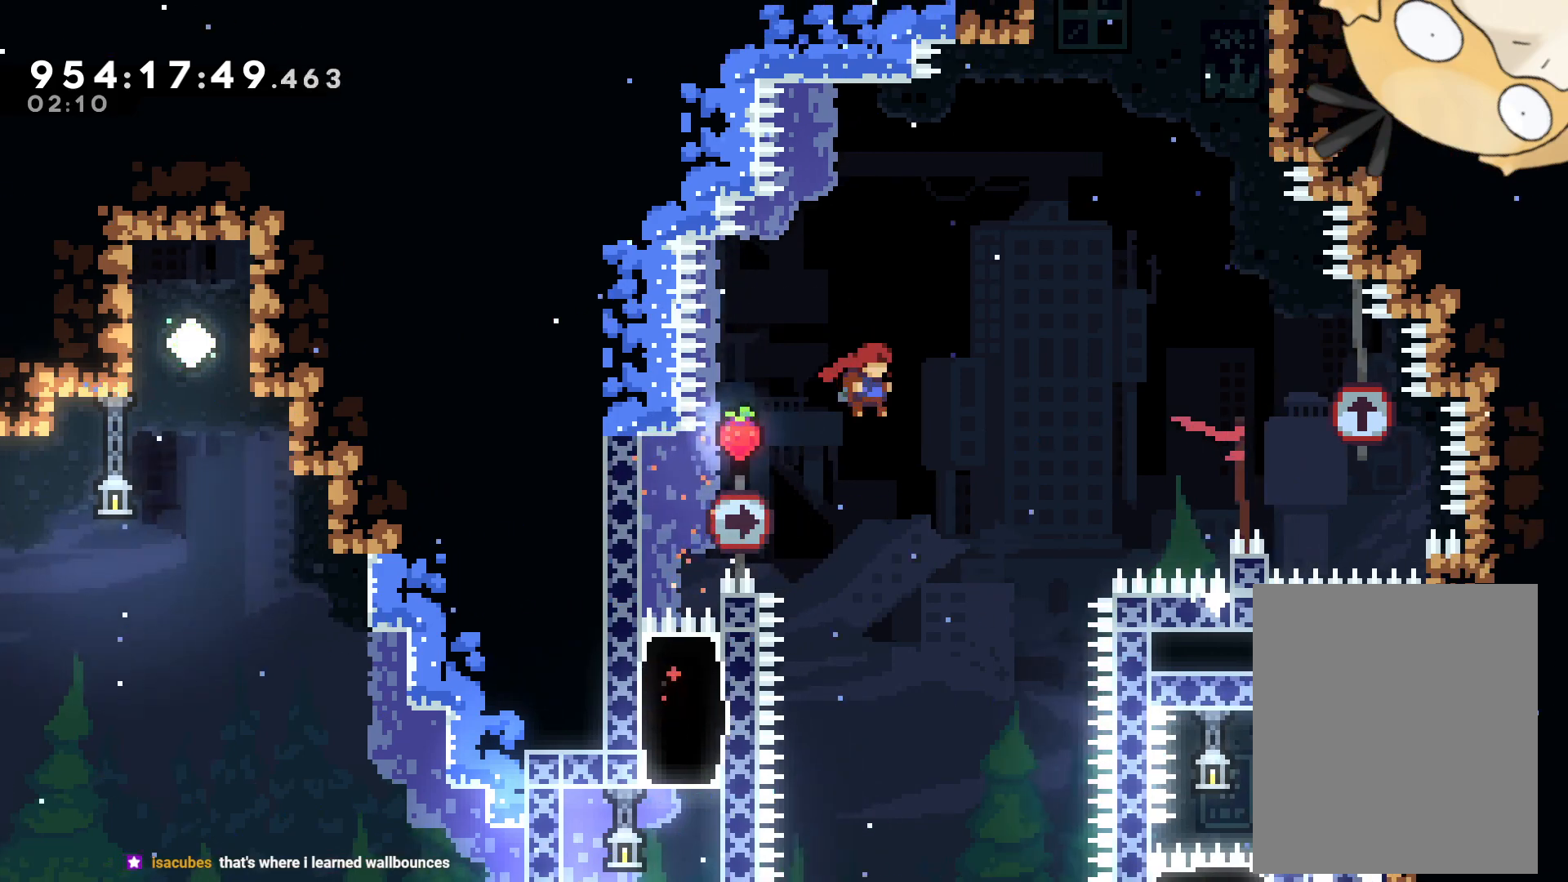
{"buttons": ["B"], "left_stick": "center", "right_stick": "center", "events": [[67, "DPAD_DOWN", "up"], [117, "DPAD_RIGHT", "up"]]}
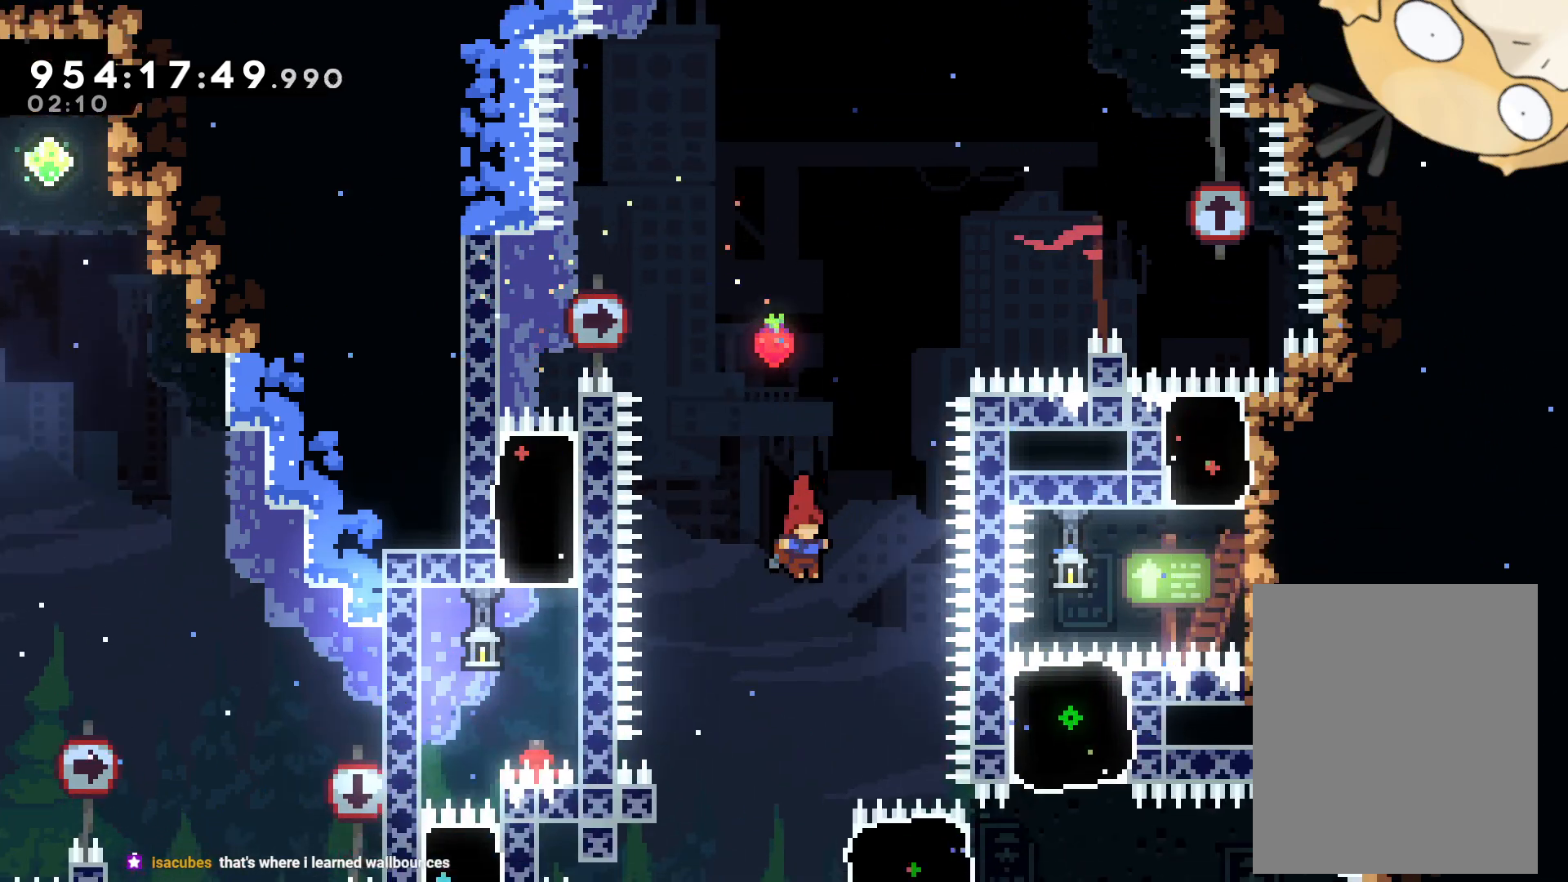
{"buttons": [], "left_stick": "center", "right_stick": "center", "events": [[67, "DPAD_LEFT", "down"], [250, "DPAD_LEFT", "up"], [250, "DPAD_UP", "down"], [267, "DPAD_UP", "up"], [283, "B", "up"], [317, "DPAD_RIGHT", "down"], [350, "DPAD_RIGHT", "up"]]}
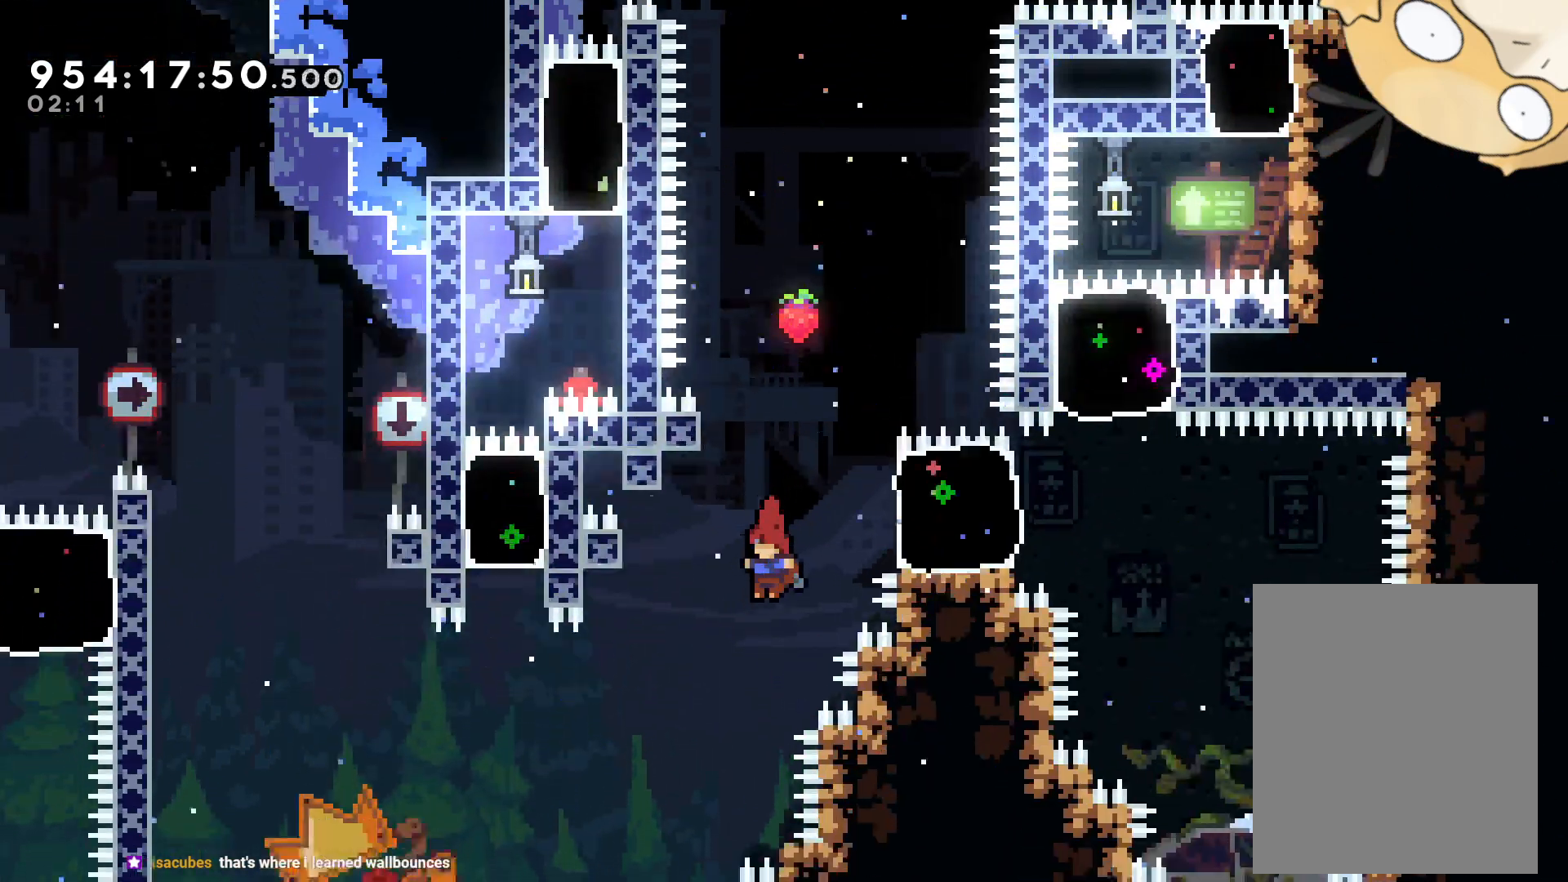
{"buttons": ["L2", "DPAD_RIGHT"], "left_stick": "center", "right_stick": "center", "events": [[83, "L2", "down"], [100, "DPAD_UP", "down"], [133, "Y", "down"], [283, "Y", "up"], [367, "DPAD_UP", "up"], [467, "DPAD_RIGHT", "down"]]}
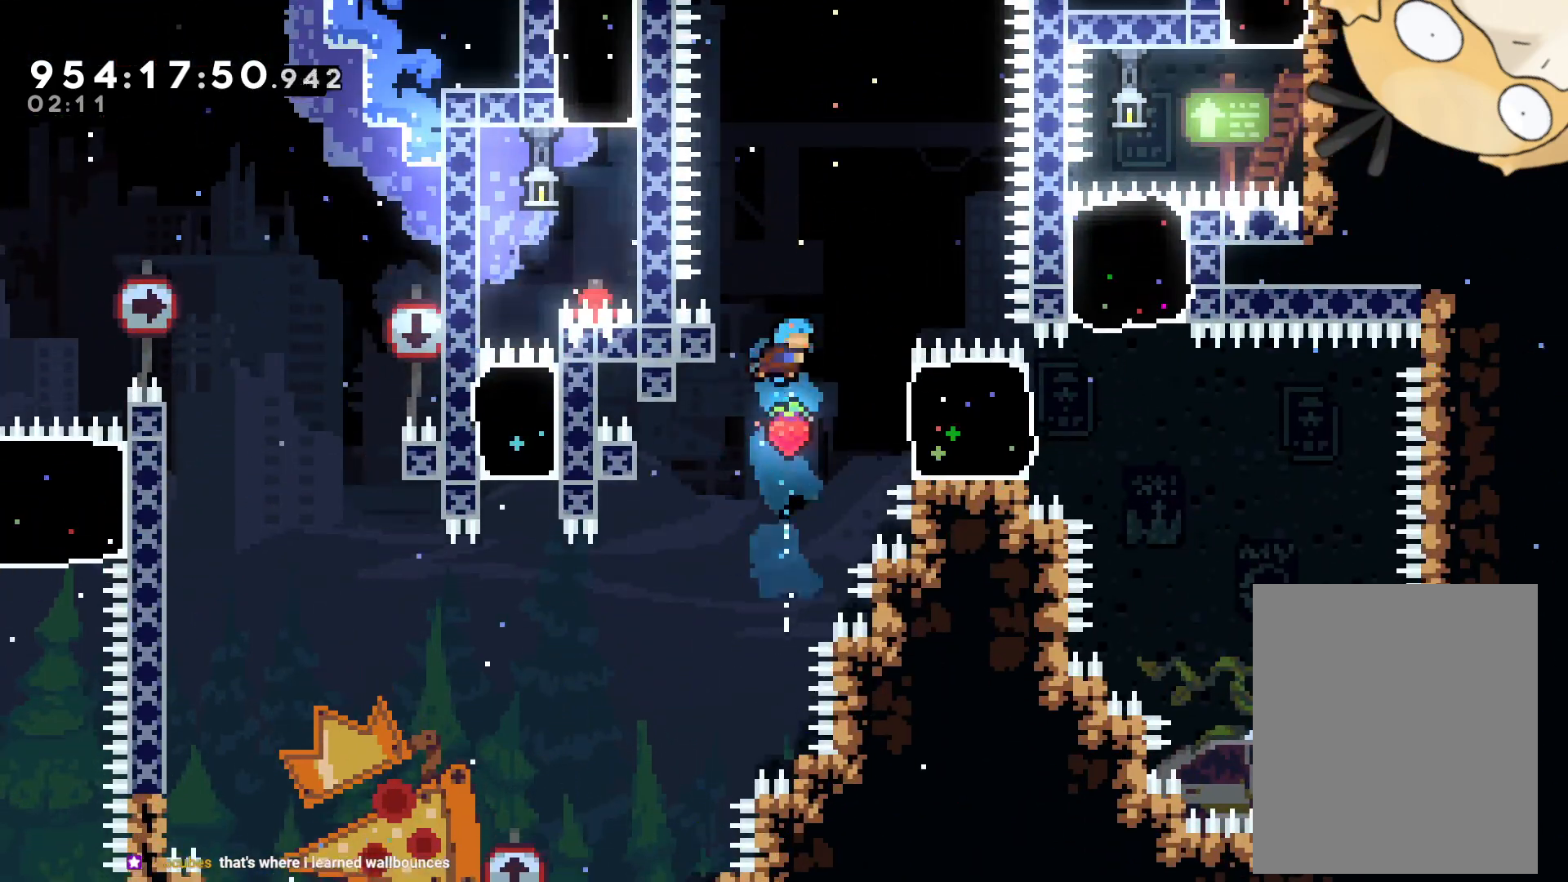
{"buttons": ["L2", "DPAD_DOWN"], "left_stick": "center", "right_stick": "center", "events": [[283, "DPAD_RIGHT", "up"], [483, "DPAD_DOWN", "down"]]}
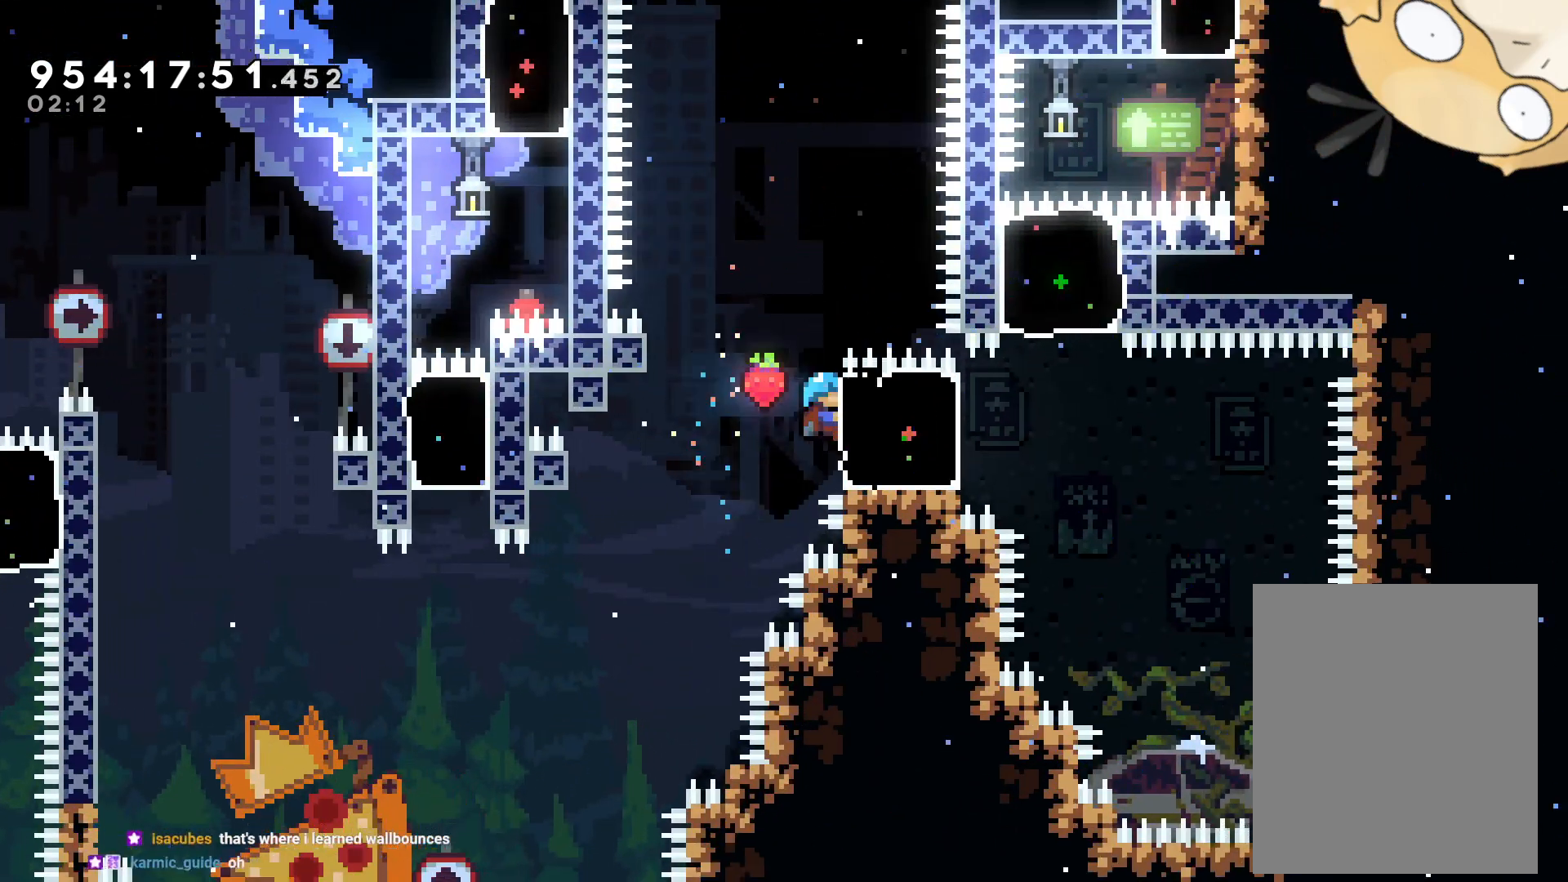
{"buttons": ["L2"], "left_stick": "center", "right_stick": "center", "events": [[17, "left_stick", "up-right"], [117, "DPAD_DOWN", "up"], [150, "left_stick", "center"]]}
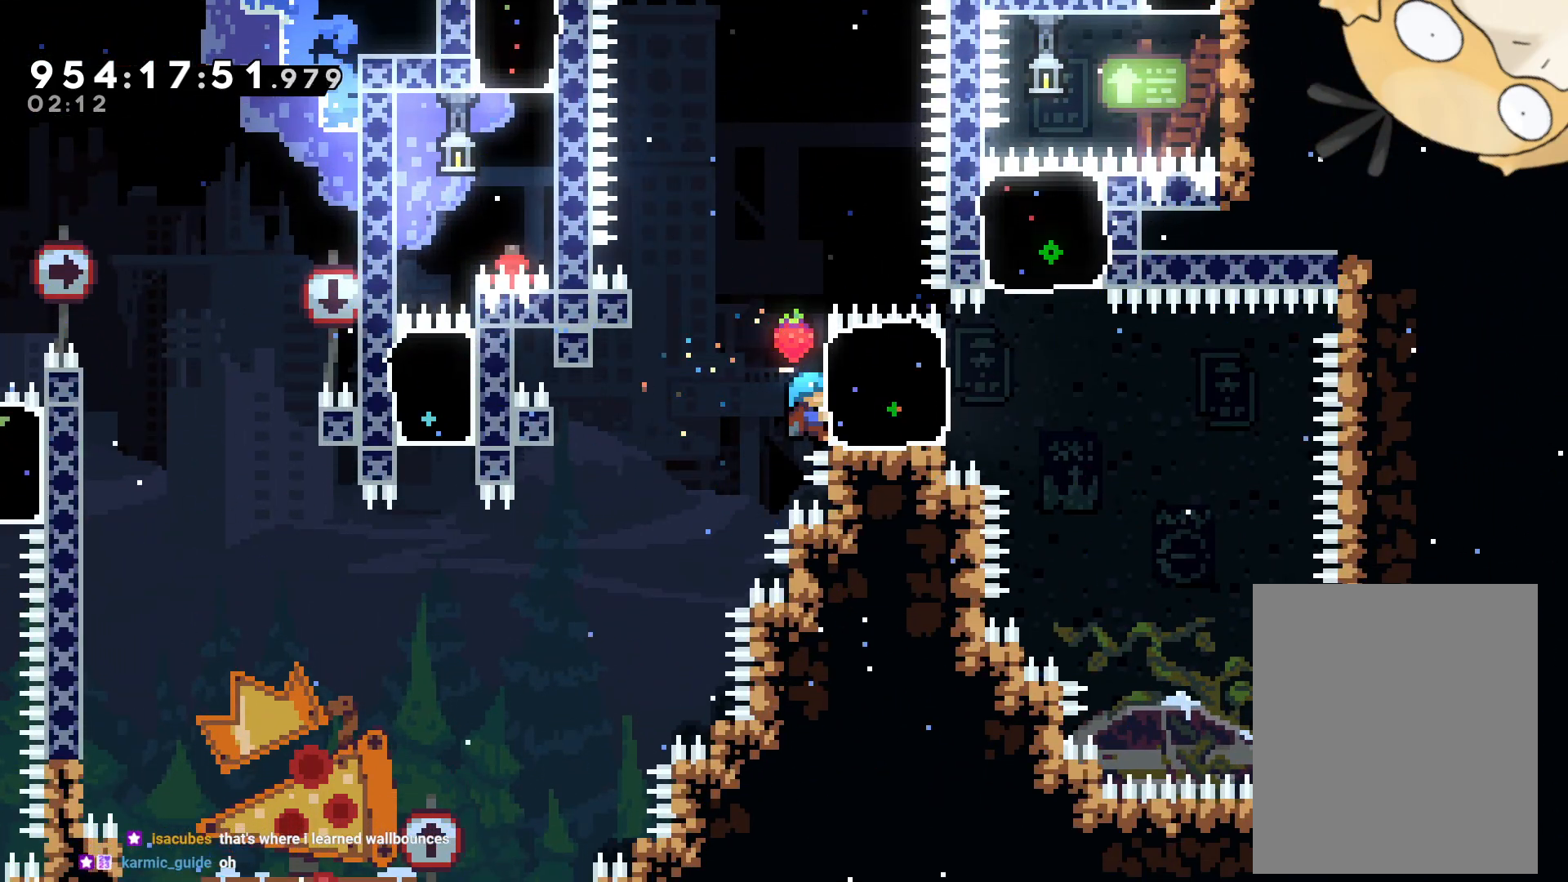
{"buttons": ["L2"], "left_stick": "center", "right_stick": "center", "events": []}
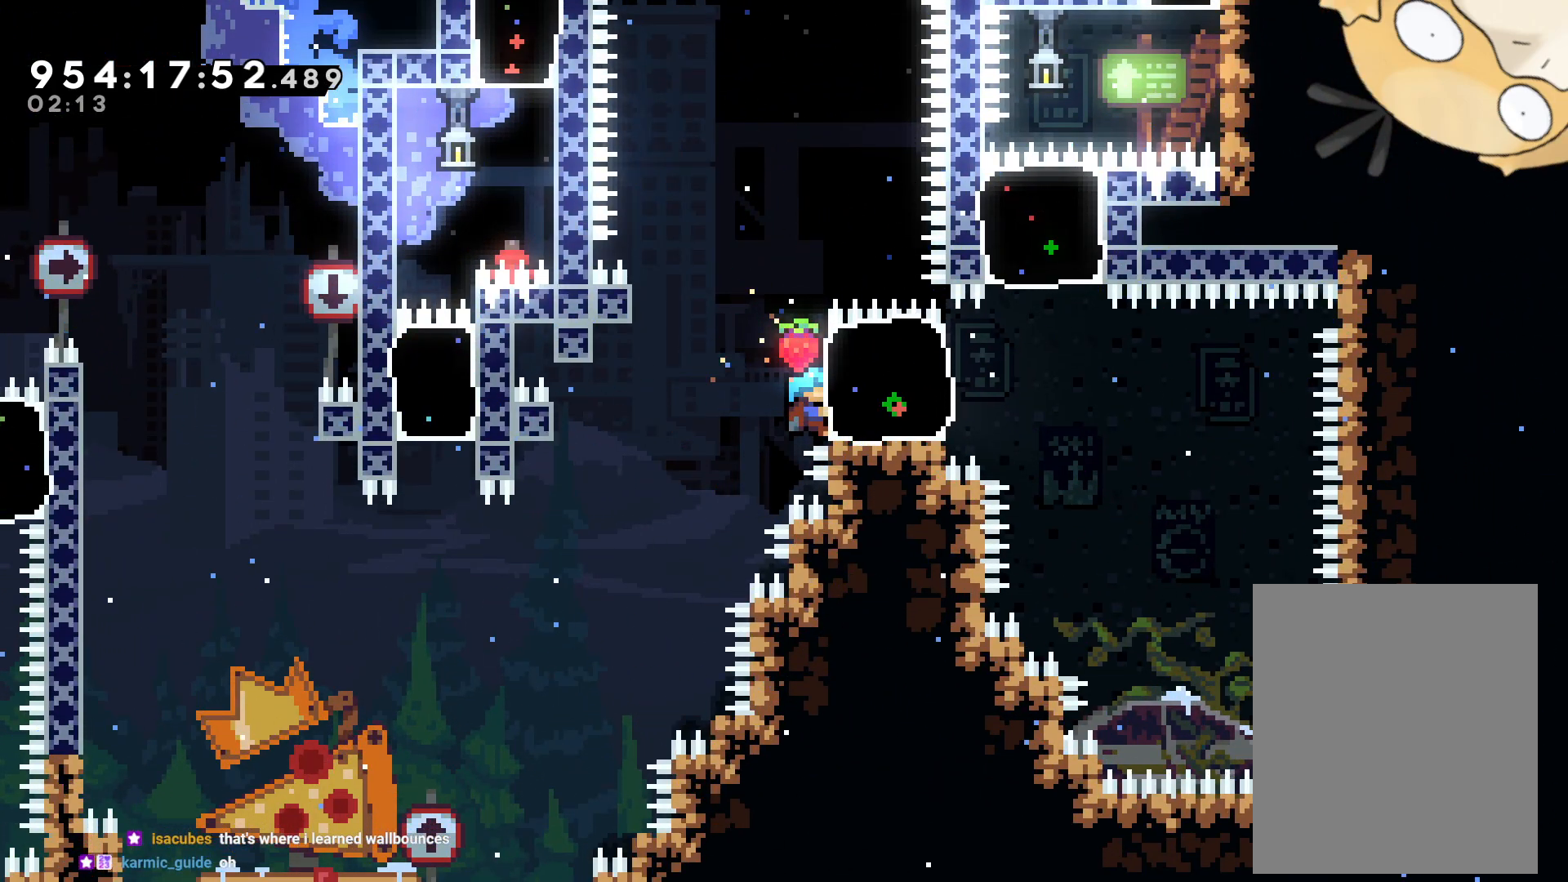
{"buttons": ["A"], "left_stick": "center", "right_stick": "center", "events": [[117, "L2", "up"], [150, "DPAD_DOWN", "down"], [250, "DPAD_DOWN", "up"], [317, "A", "down"], [383, "A", "up"], [450, "A", "down"]]}
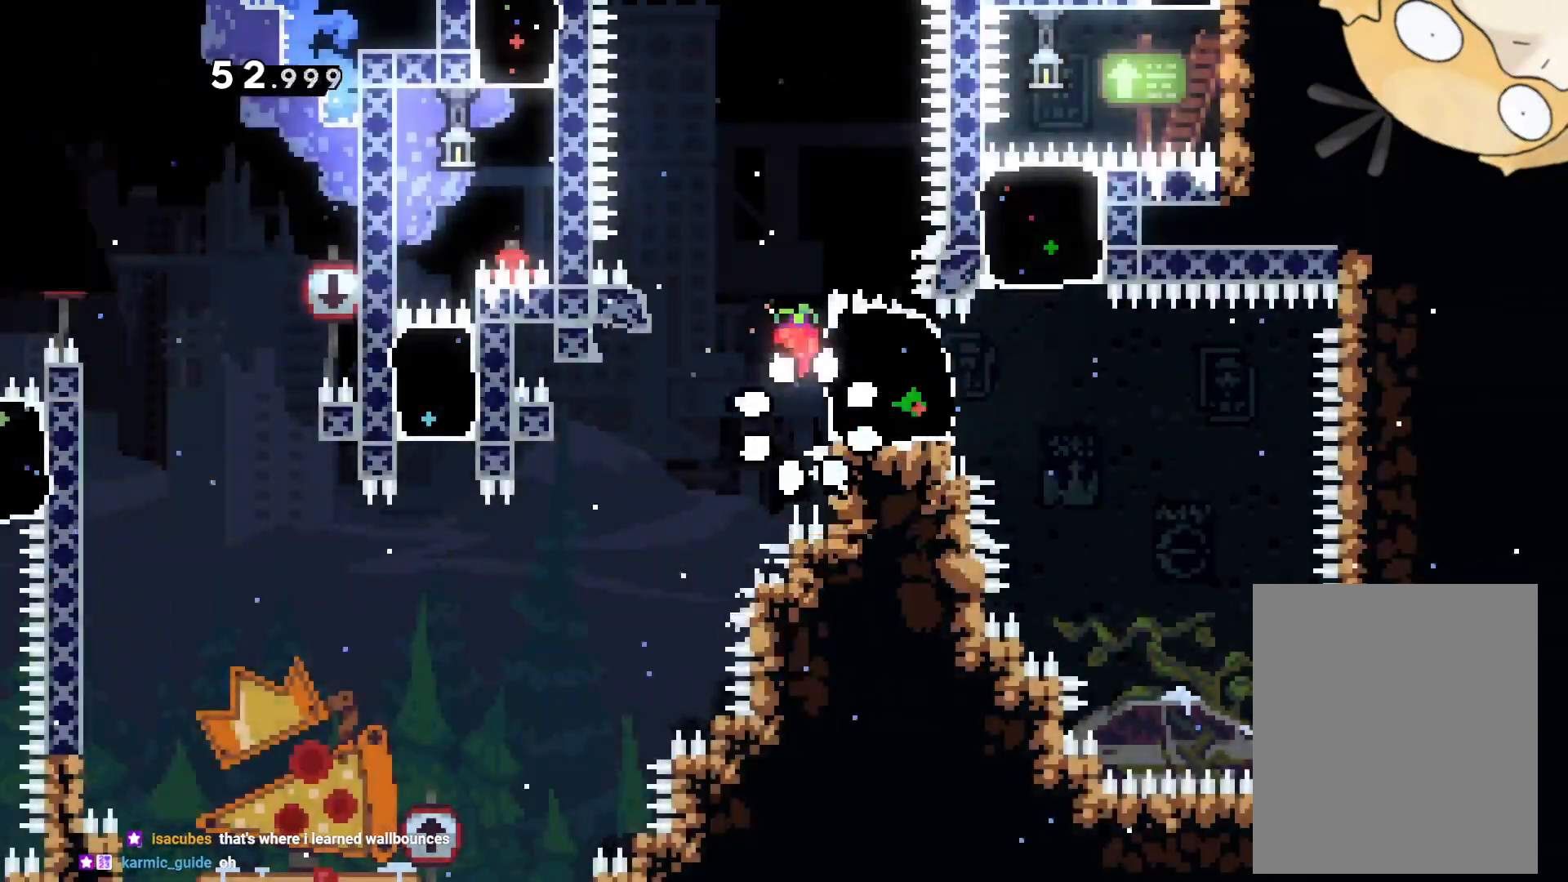
{"buttons": [], "left_stick": "center", "right_stick": "center", "events": [[50, "A", "up"]]}
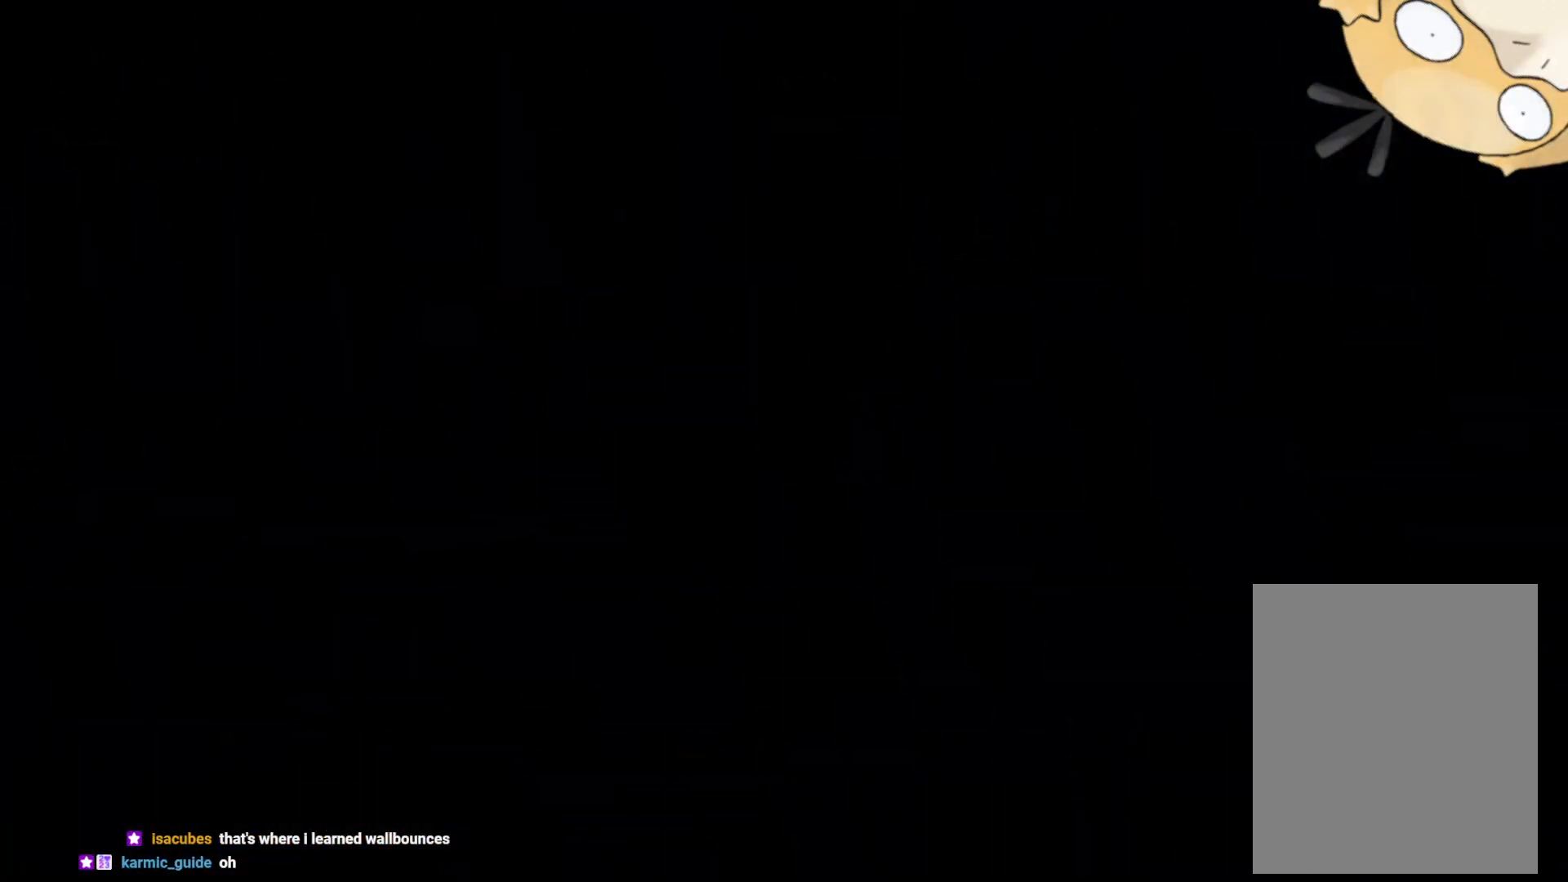
{"buttons": ["R2"], "left_stick": "center", "right_stick": "center", "events": [[433, "R2", "down"]]}